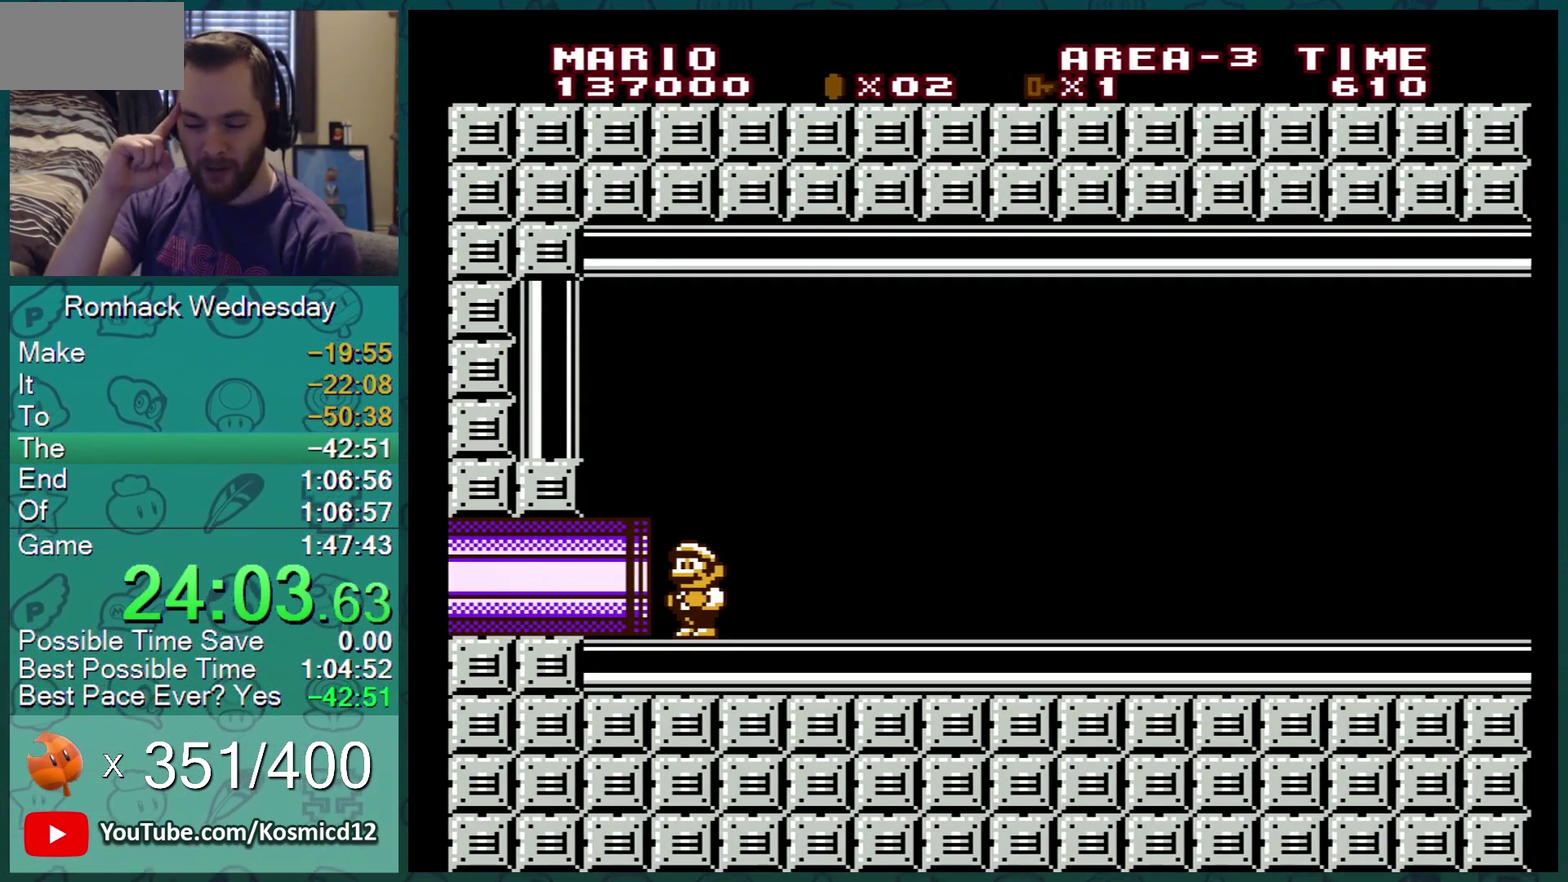
Gameplay with a controller (Nintendo layout); each line is a JSON object with the inputs held at the frame after it. "events" lists button and stick changes between this image and that frame as [ms after this image, input, new state], when the widget could be followed in between. Not read: L3 R3.
{"buttons": ["DPAD_RIGHT"], "events": [[450, "DPAD_RIGHT", "down"]]}
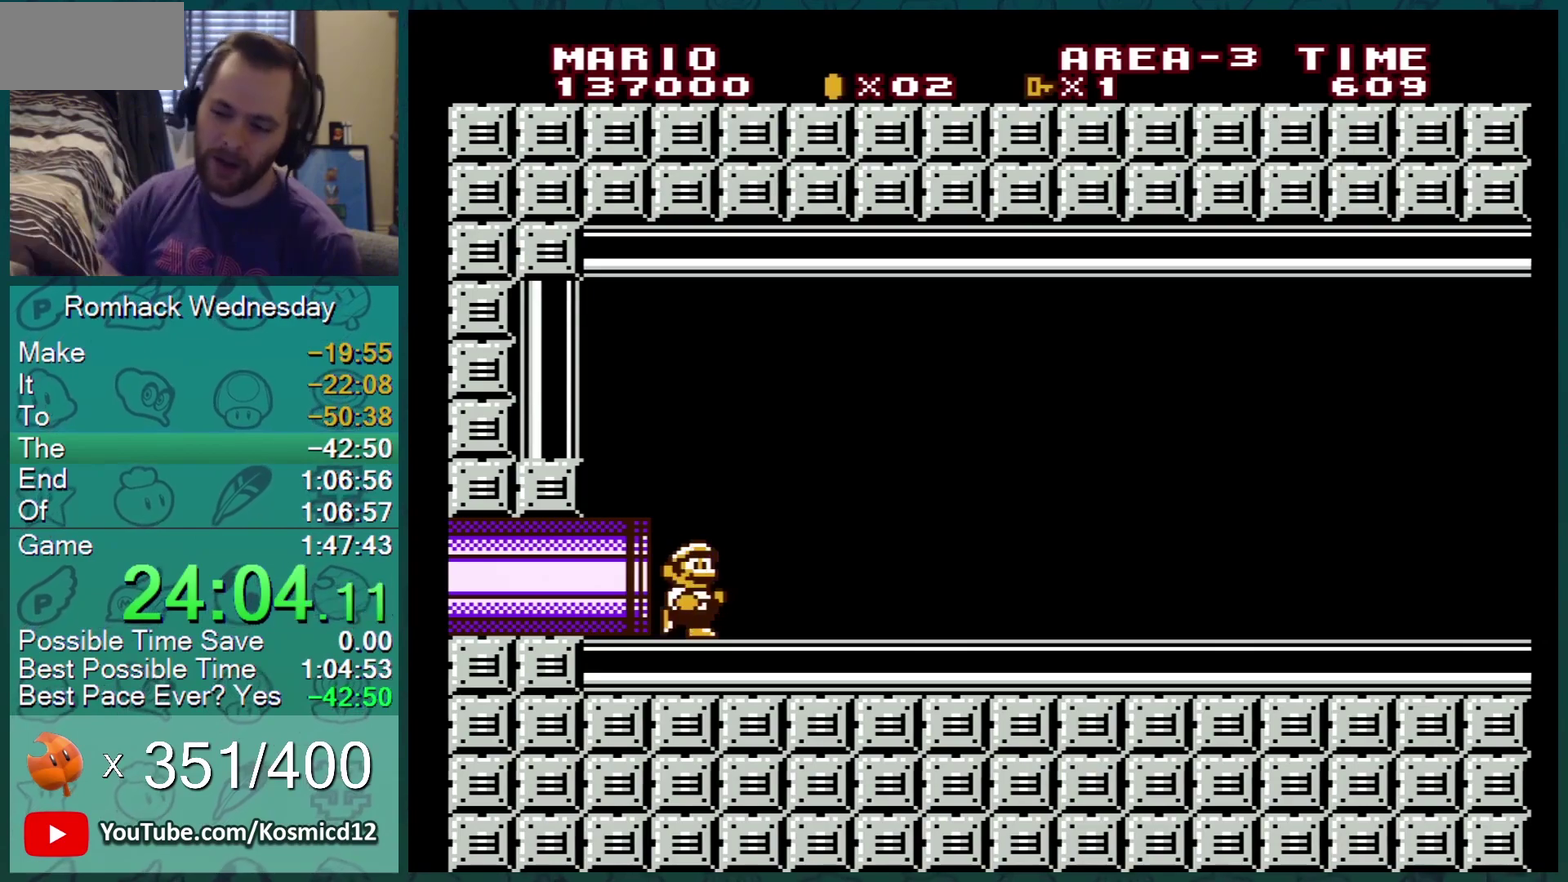
{"buttons": ["B", "DPAD_RIGHT"], "events": [[134, "B", "down"]]}
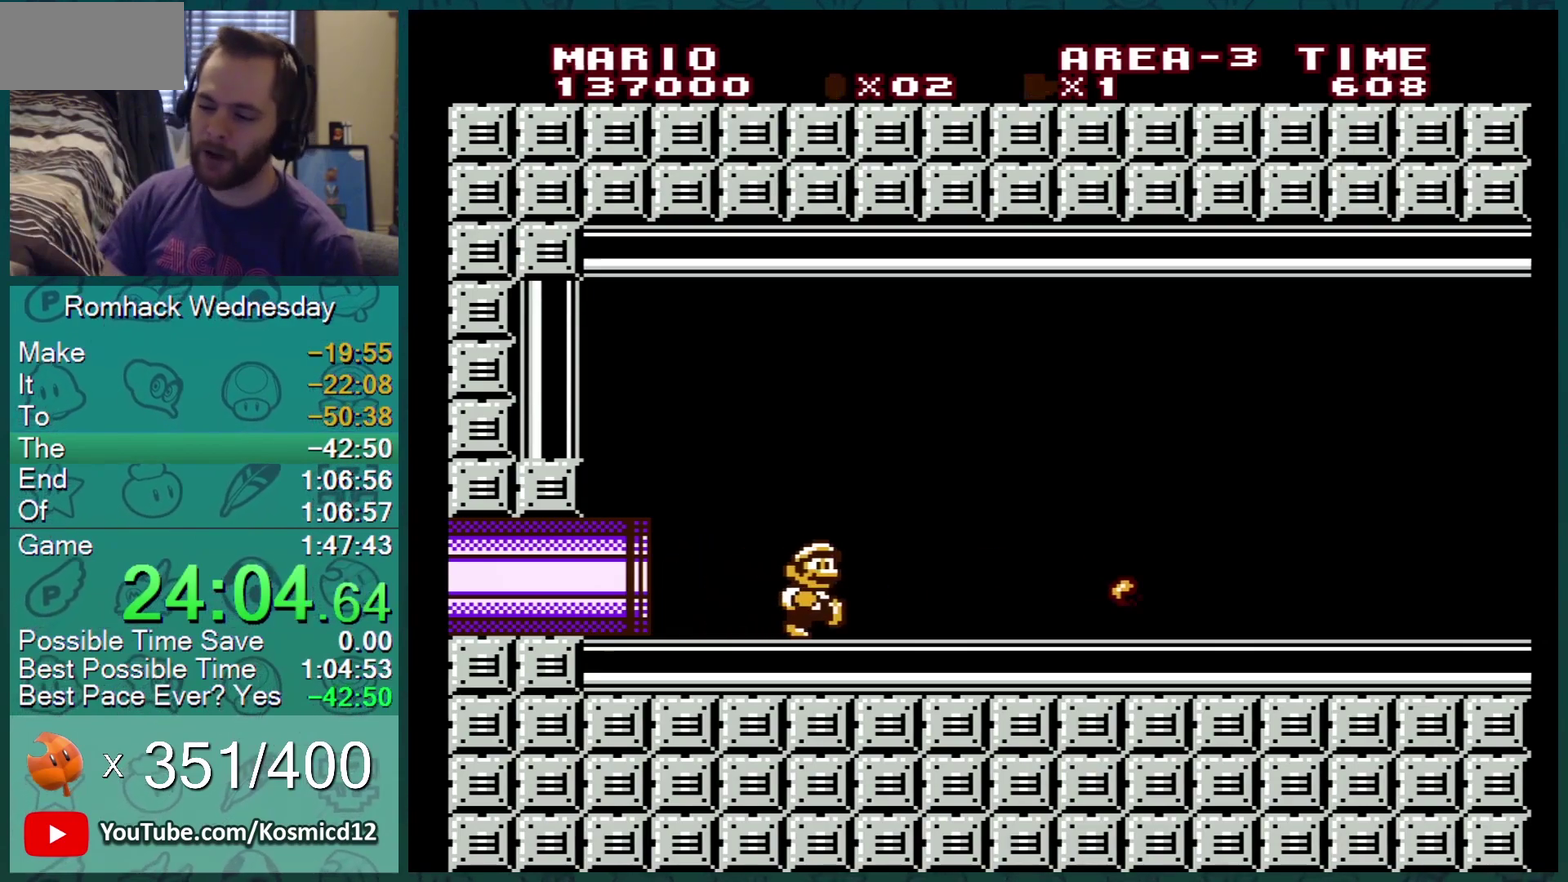
{"buttons": ["B", "DPAD_RIGHT"], "events": []}
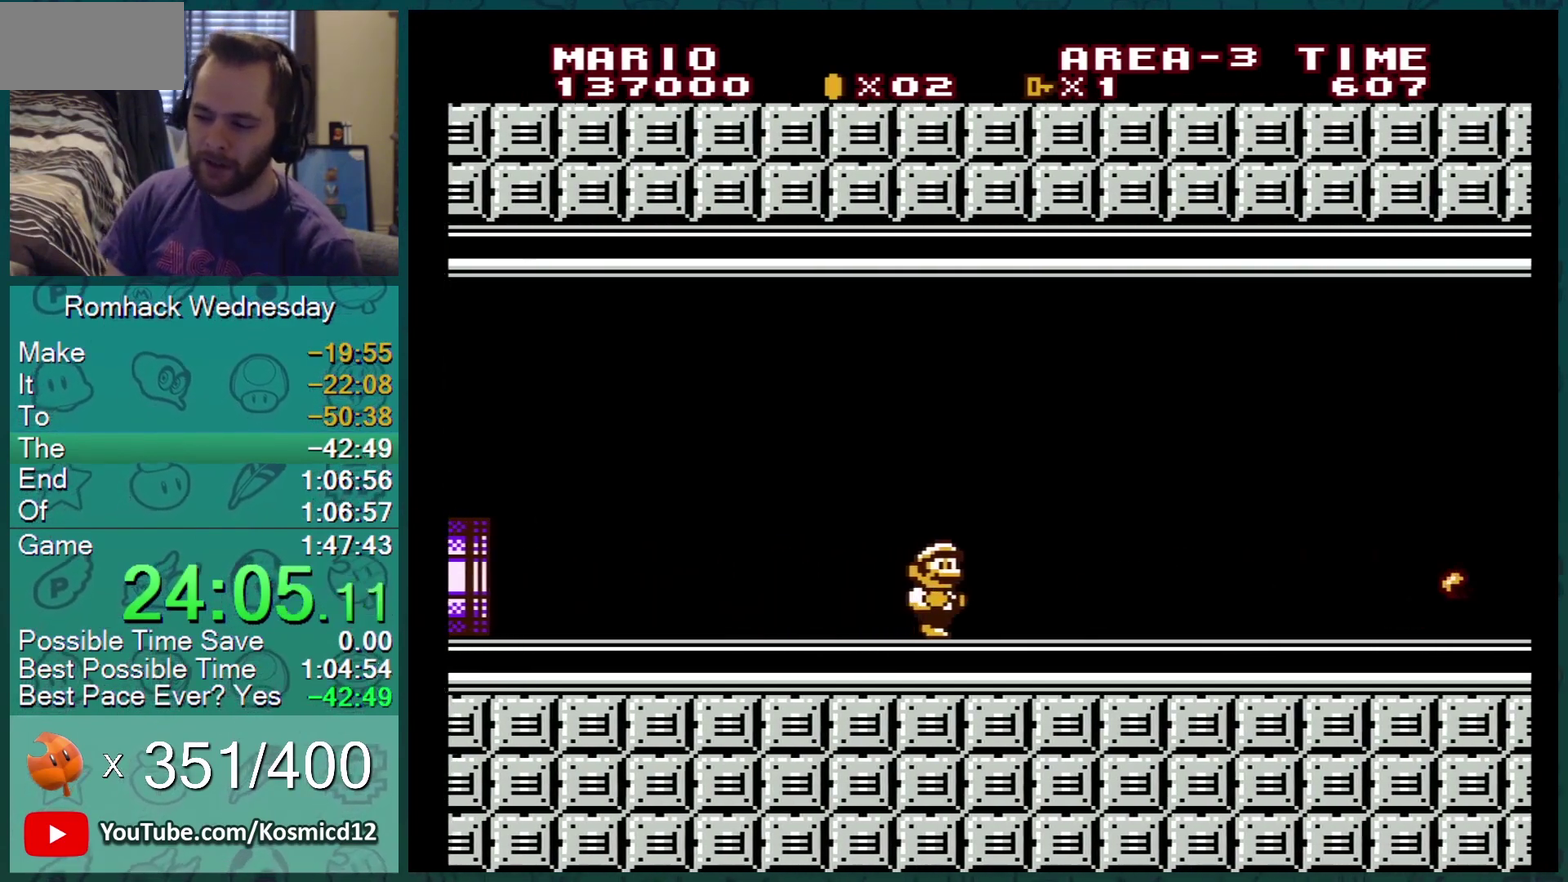
{"buttons": ["B", "DPAD_RIGHT"], "events": []}
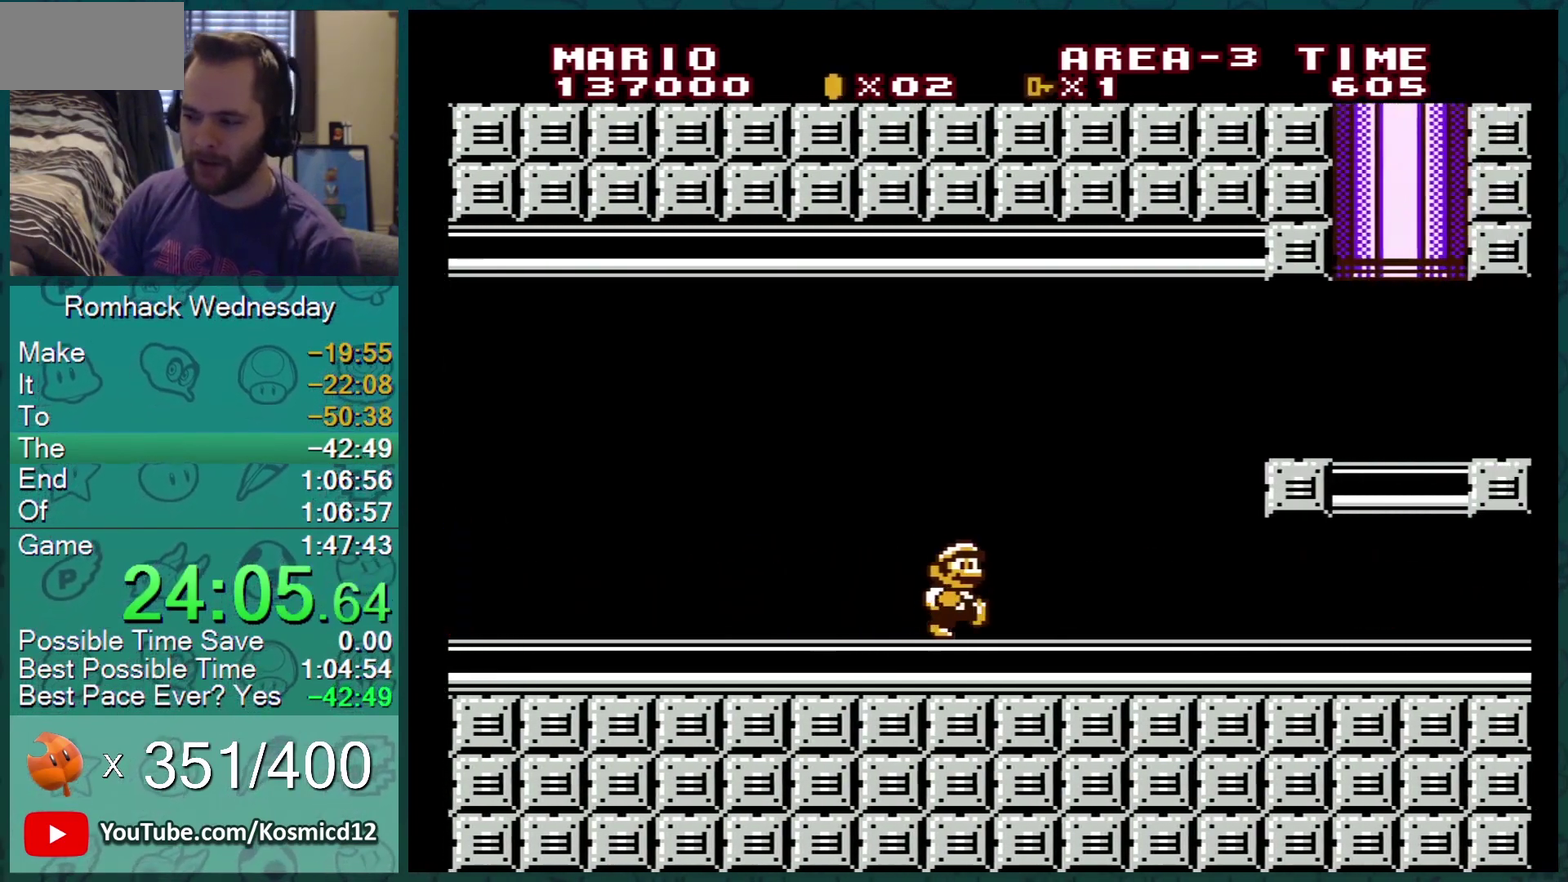
{"buttons": ["B", "DPAD_RIGHT"], "events": [[183, "A", "down"], [350, "A", "up"]]}
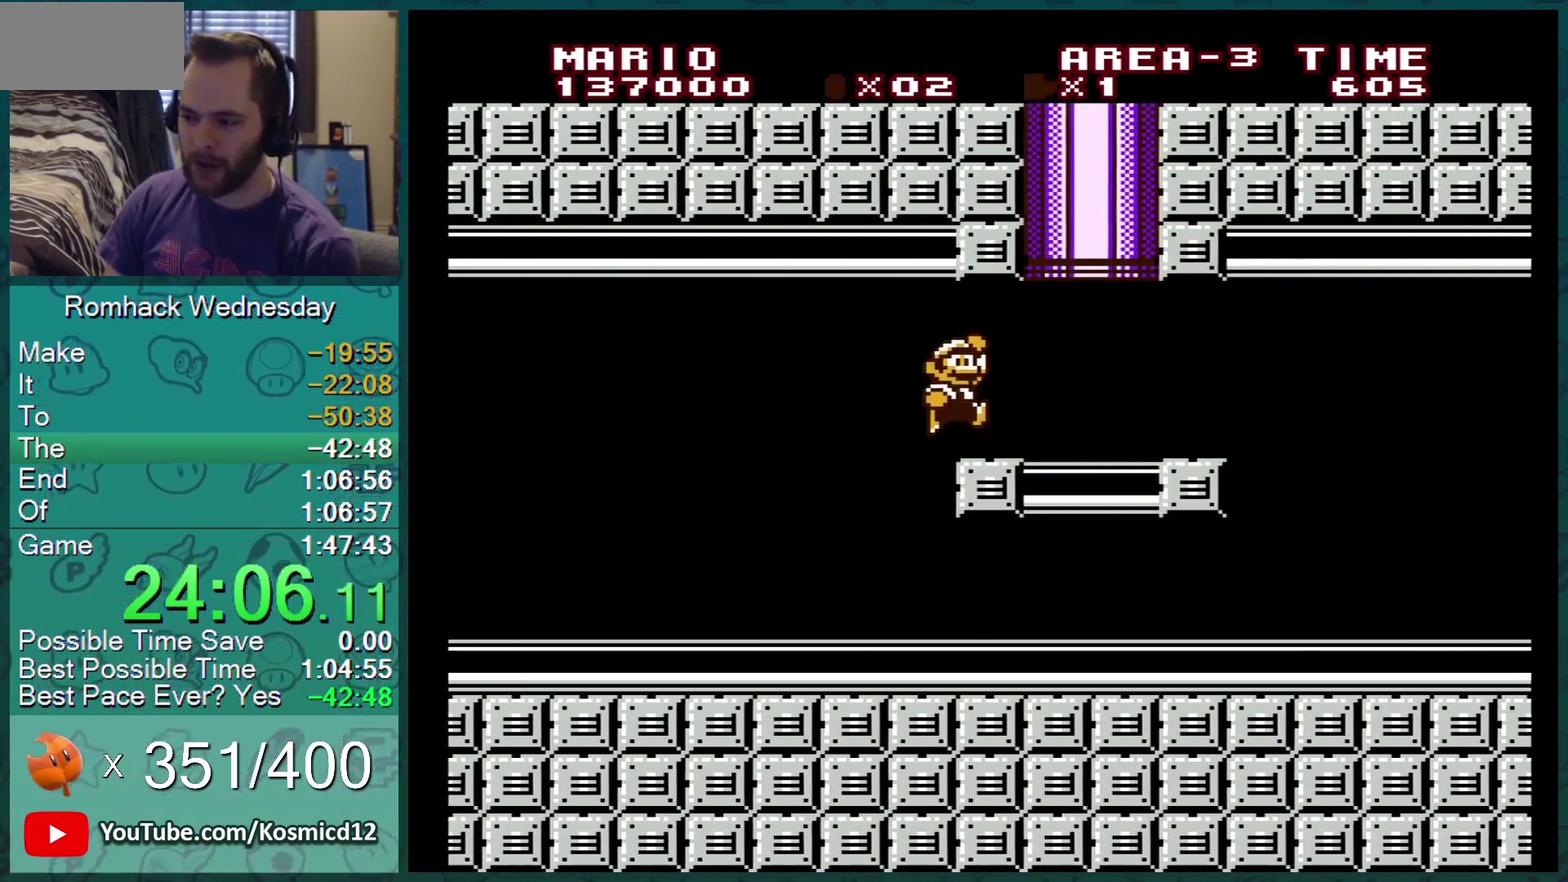
{"buttons": ["B"], "events": [[34, "DPAD_RIGHT", "up"], [84, "DPAD_UP", "down"], [134, "A", "down"], [434, "A", "up"], [434, "DPAD_UP", "up"]]}
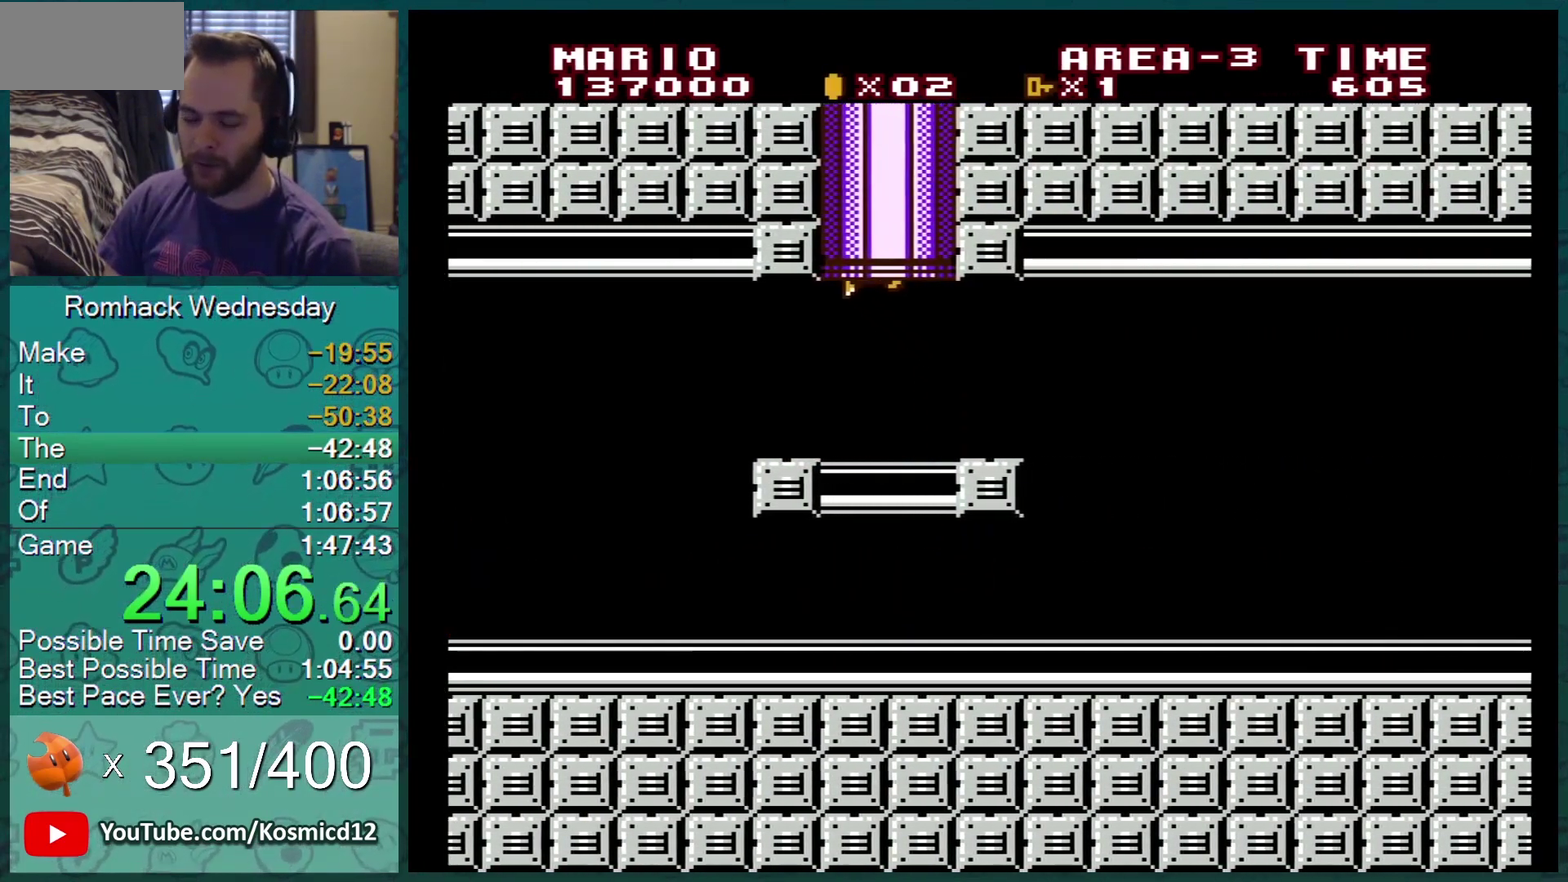
{"buttons": [], "events": [[83, "B", "up"]]}
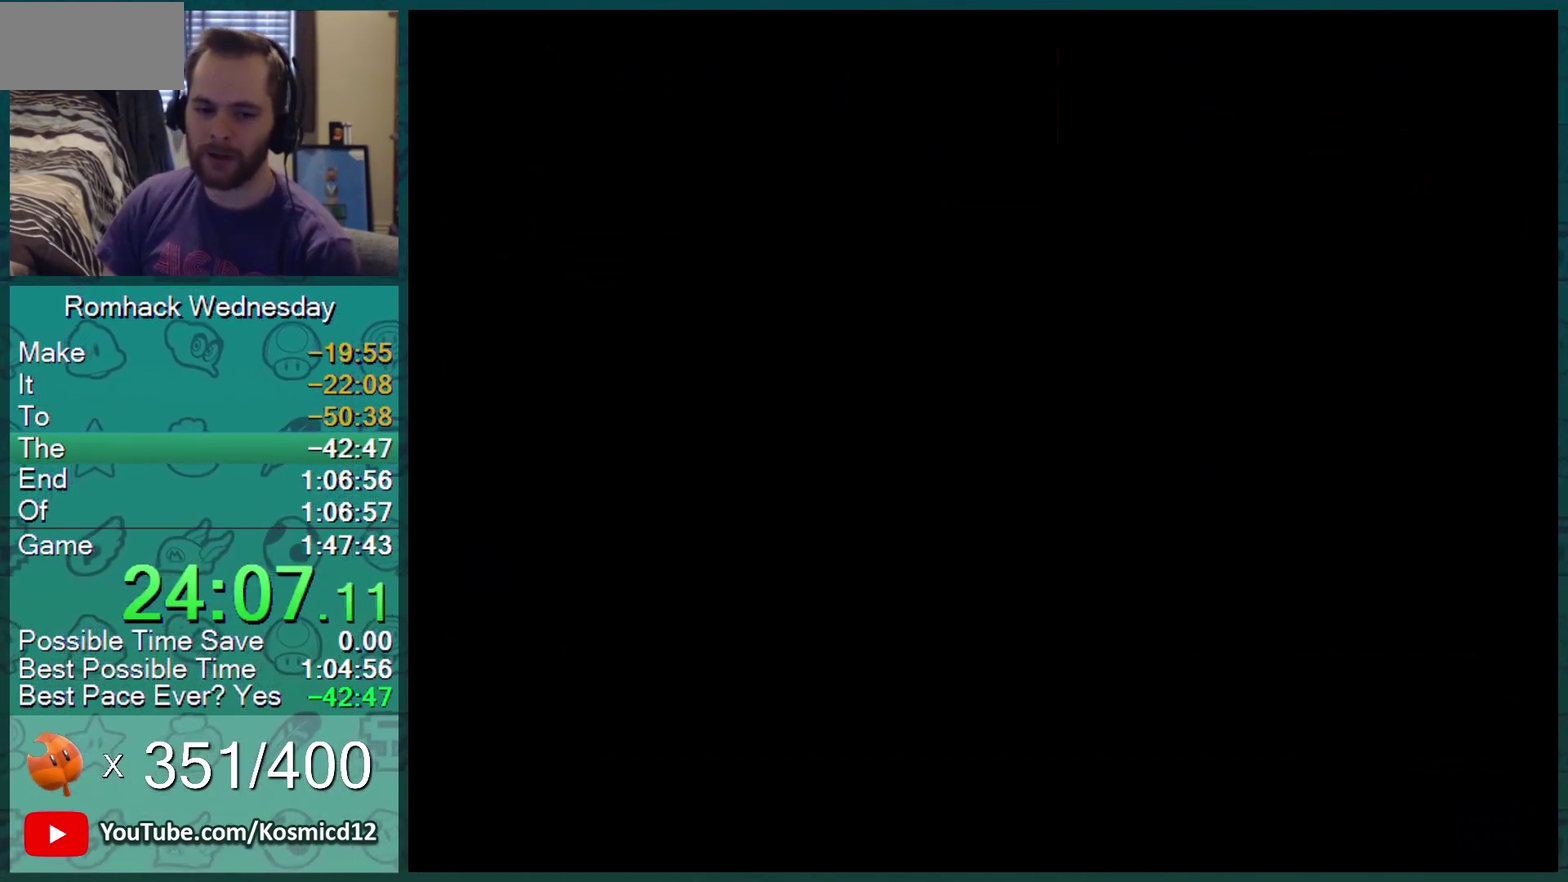
{"buttons": [], "events": []}
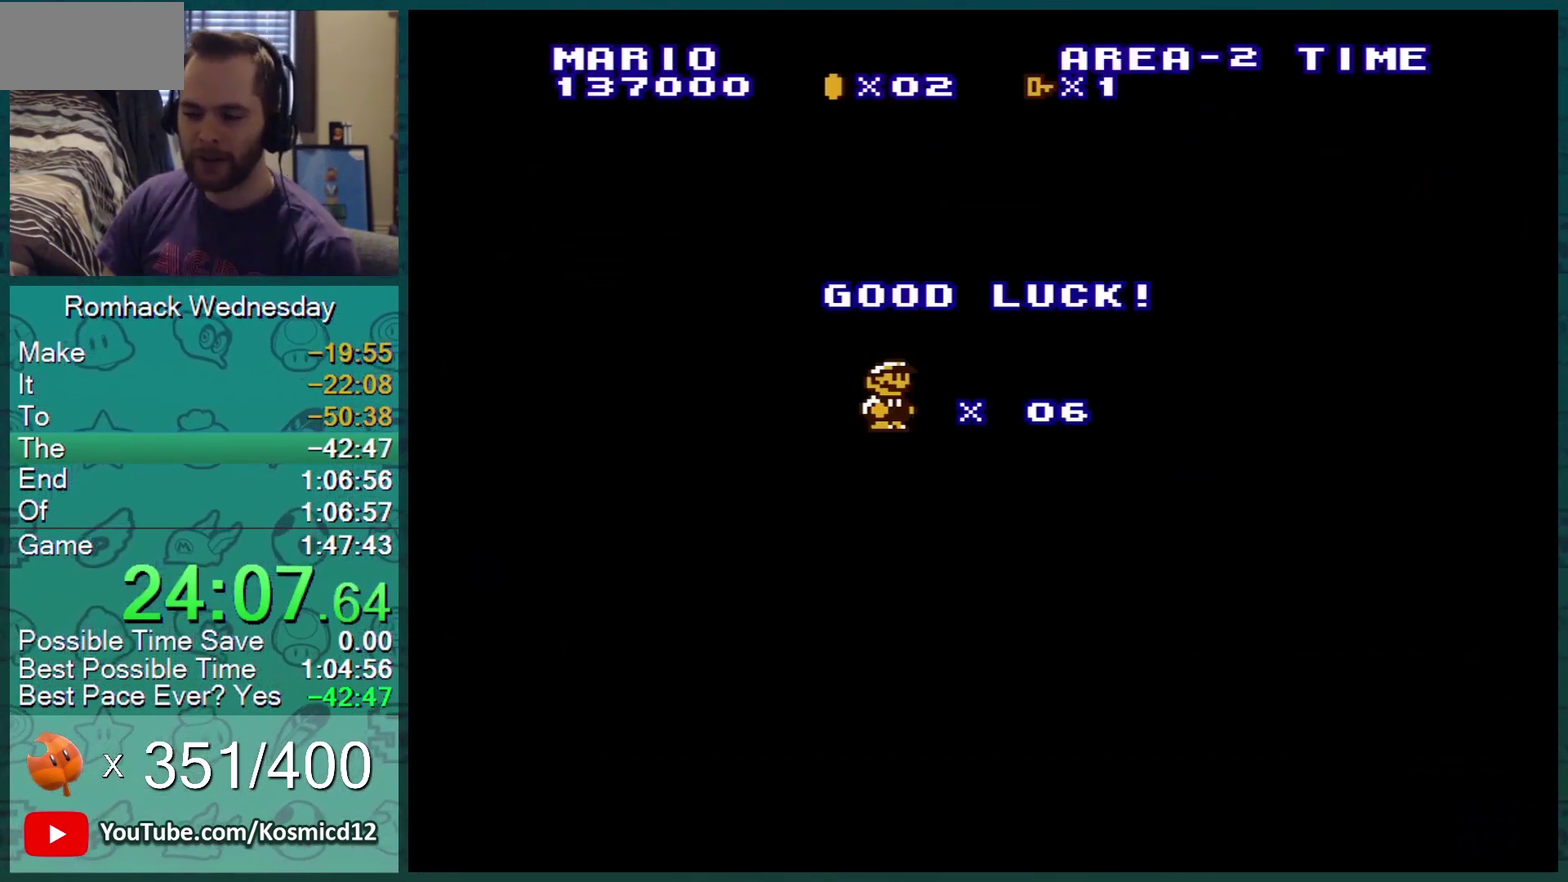
{"buttons": ["B", "DPAD_RIGHT"], "events": [[150, "B", "down"], [350, "DPAD_RIGHT", "down"]]}
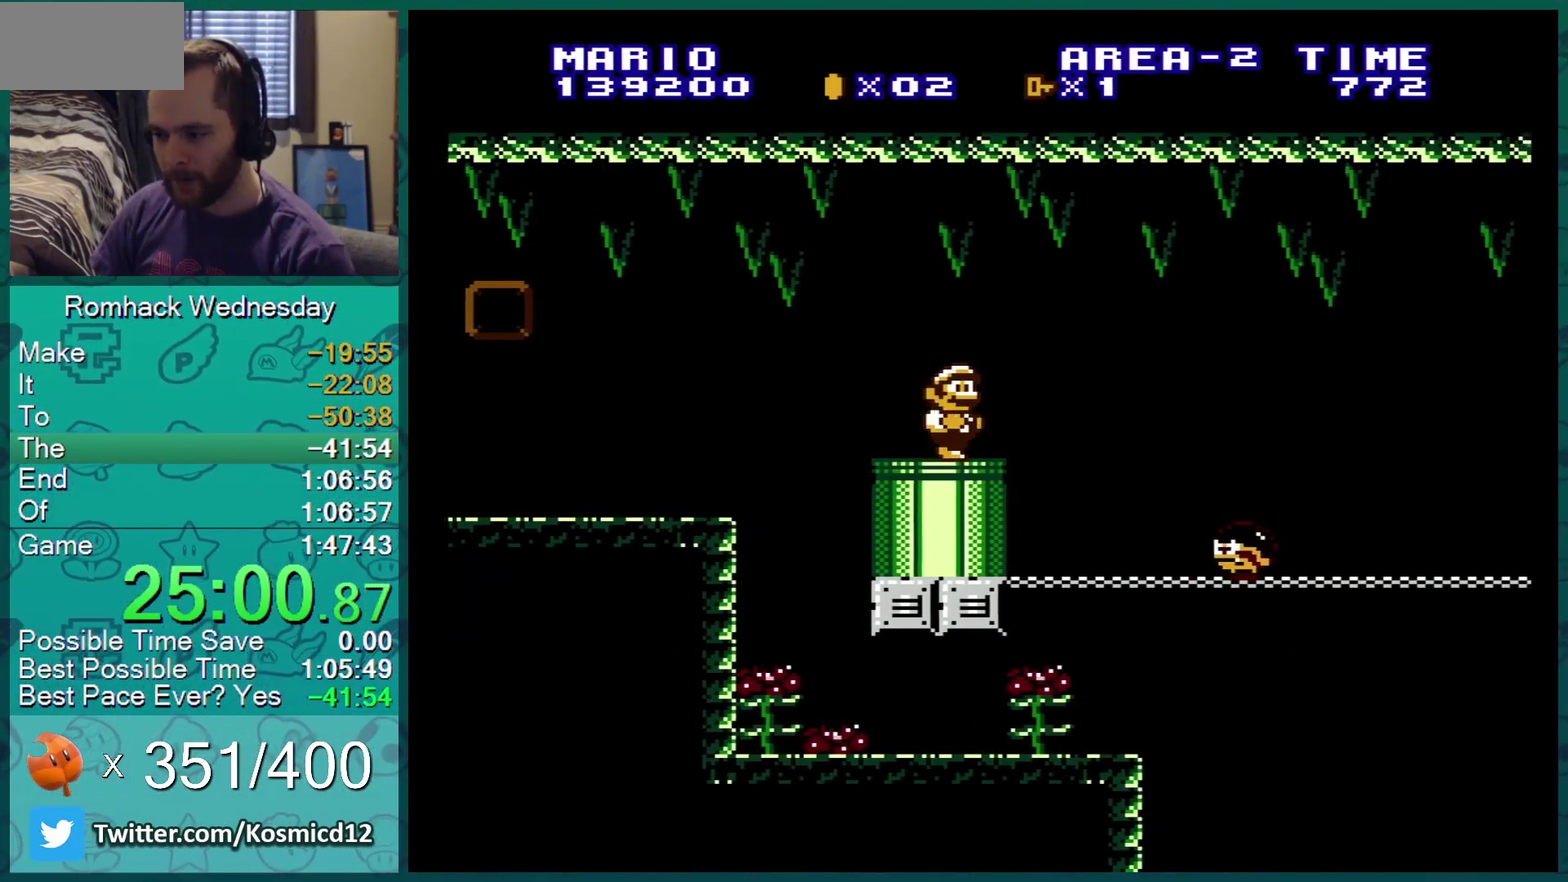
{"buttons": ["A", "B", "DPAD_RIGHT"], "events": [[34, "DPAD_RIGHT", "up"], [150, "DPAD_RIGHT", "down"], [384, "A", "down"]]}
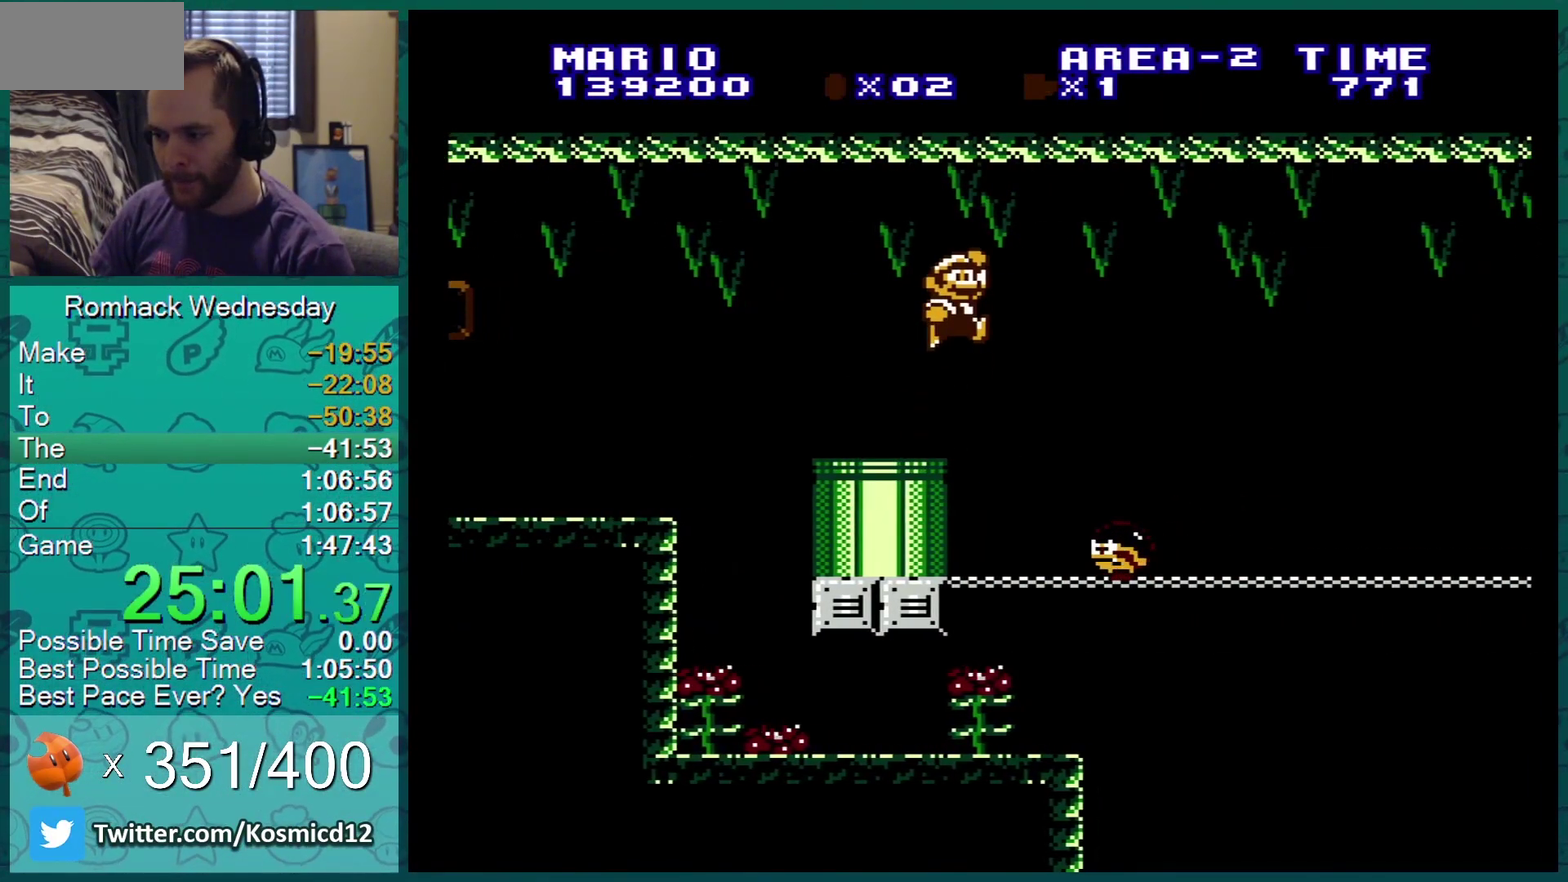
{"buttons": ["B", "DPAD_LEFT"], "events": [[33, "A", "up"], [33, "DPAD_RIGHT", "up"], [133, "DPAD_LEFT", "down"]]}
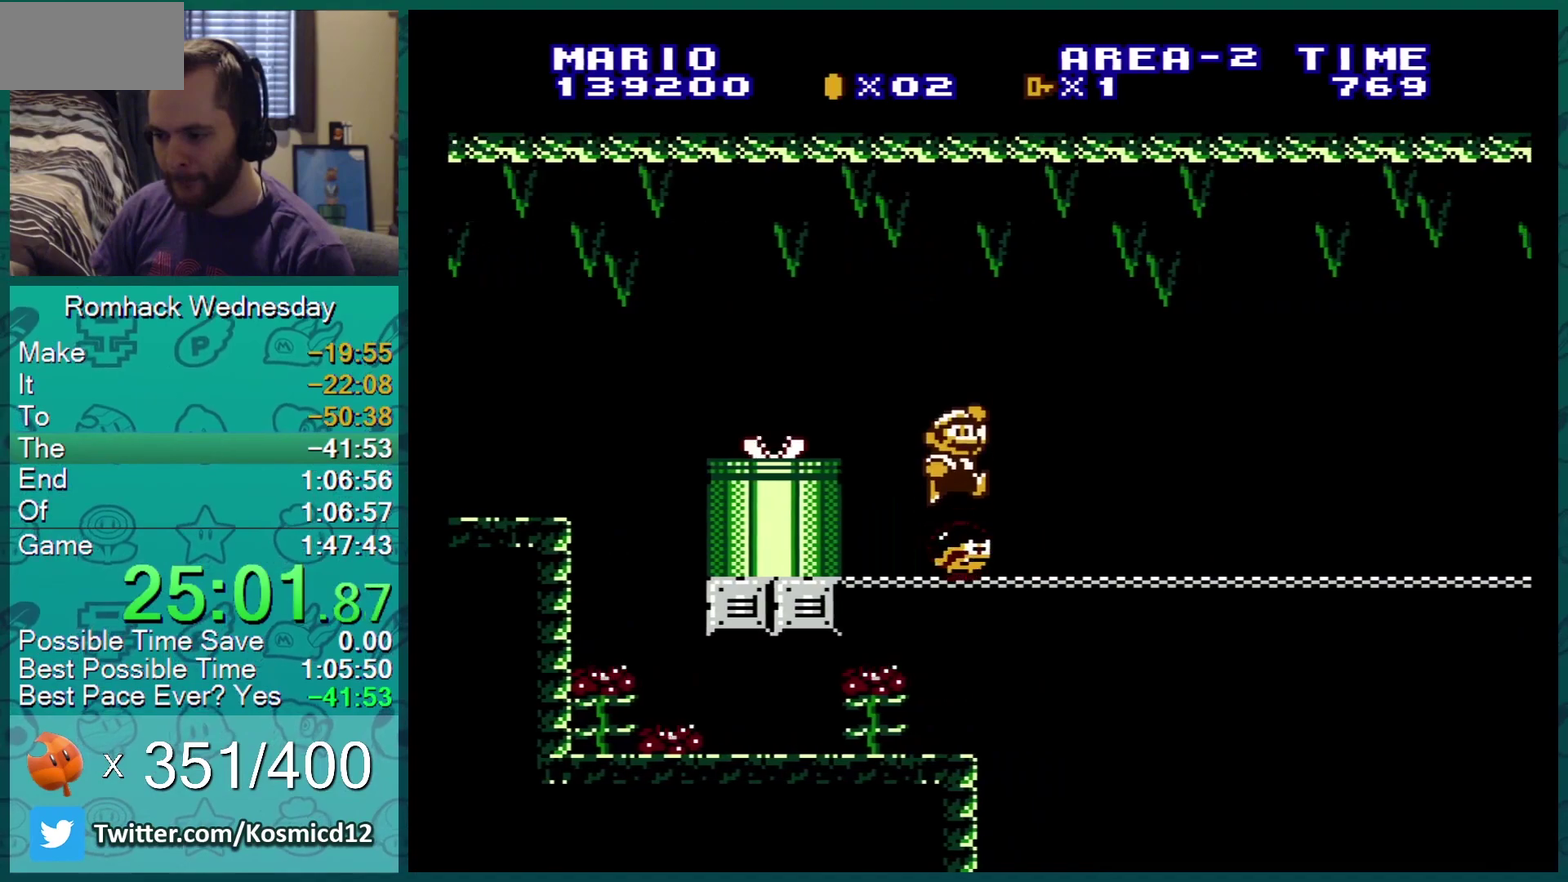
{"buttons": ["B", "DPAD_RIGHT"], "events": [[217, "DPAD_LEFT", "up"], [251, "DPAD_RIGHT", "down"]]}
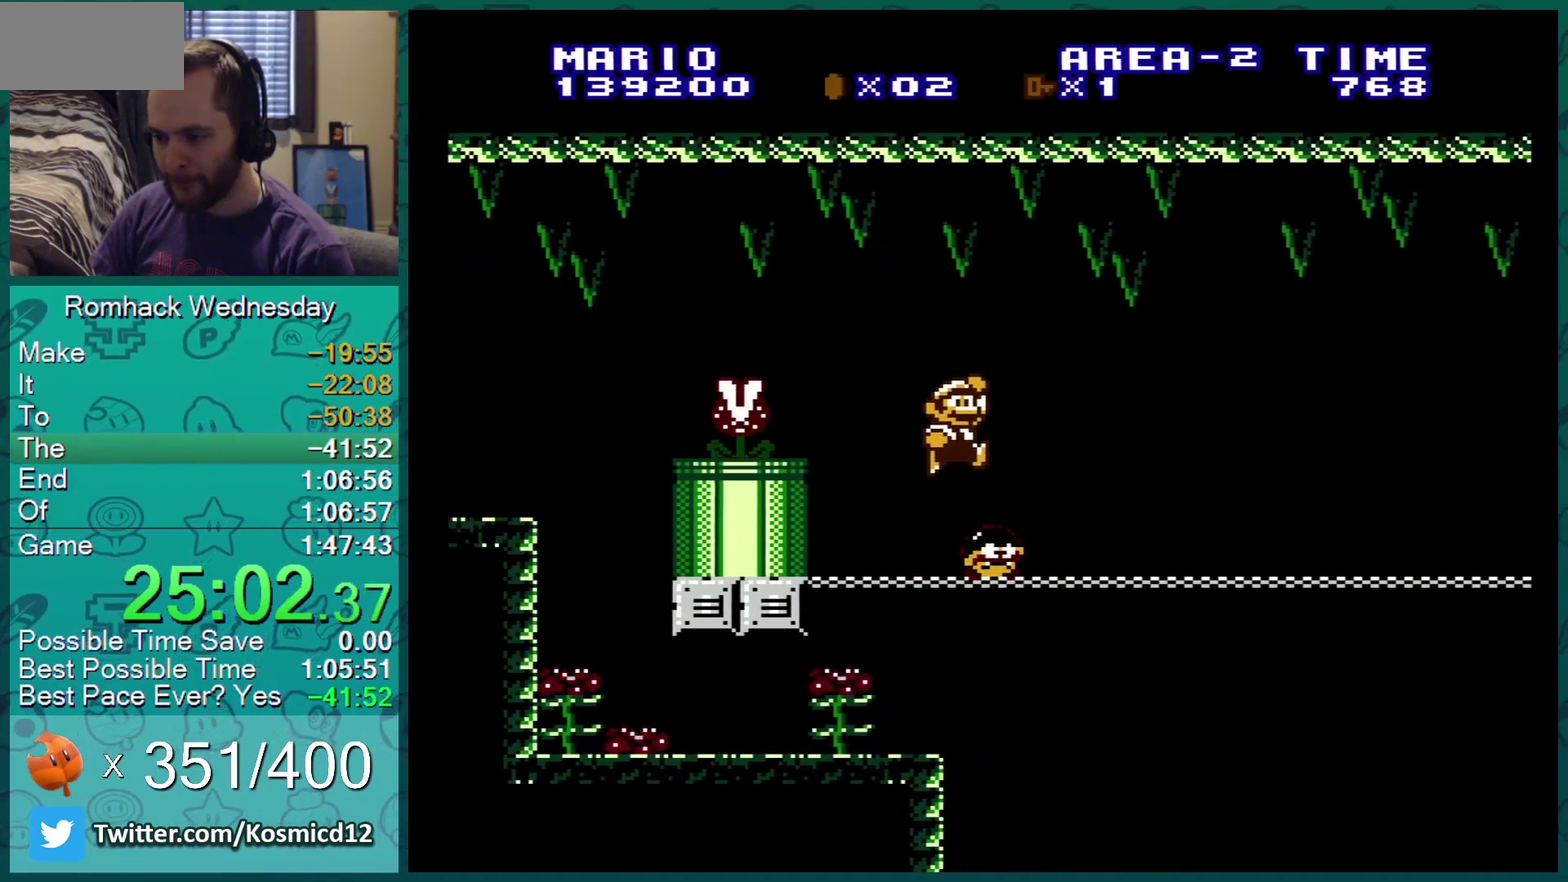
{"buttons": ["B", "DPAD_RIGHT"], "events": [[50, "DPAD_RIGHT", "up"], [283, "DPAD_LEFT", "down"], [333, "DPAD_LEFT", "up"], [467, "DPAD_RIGHT", "down"]]}
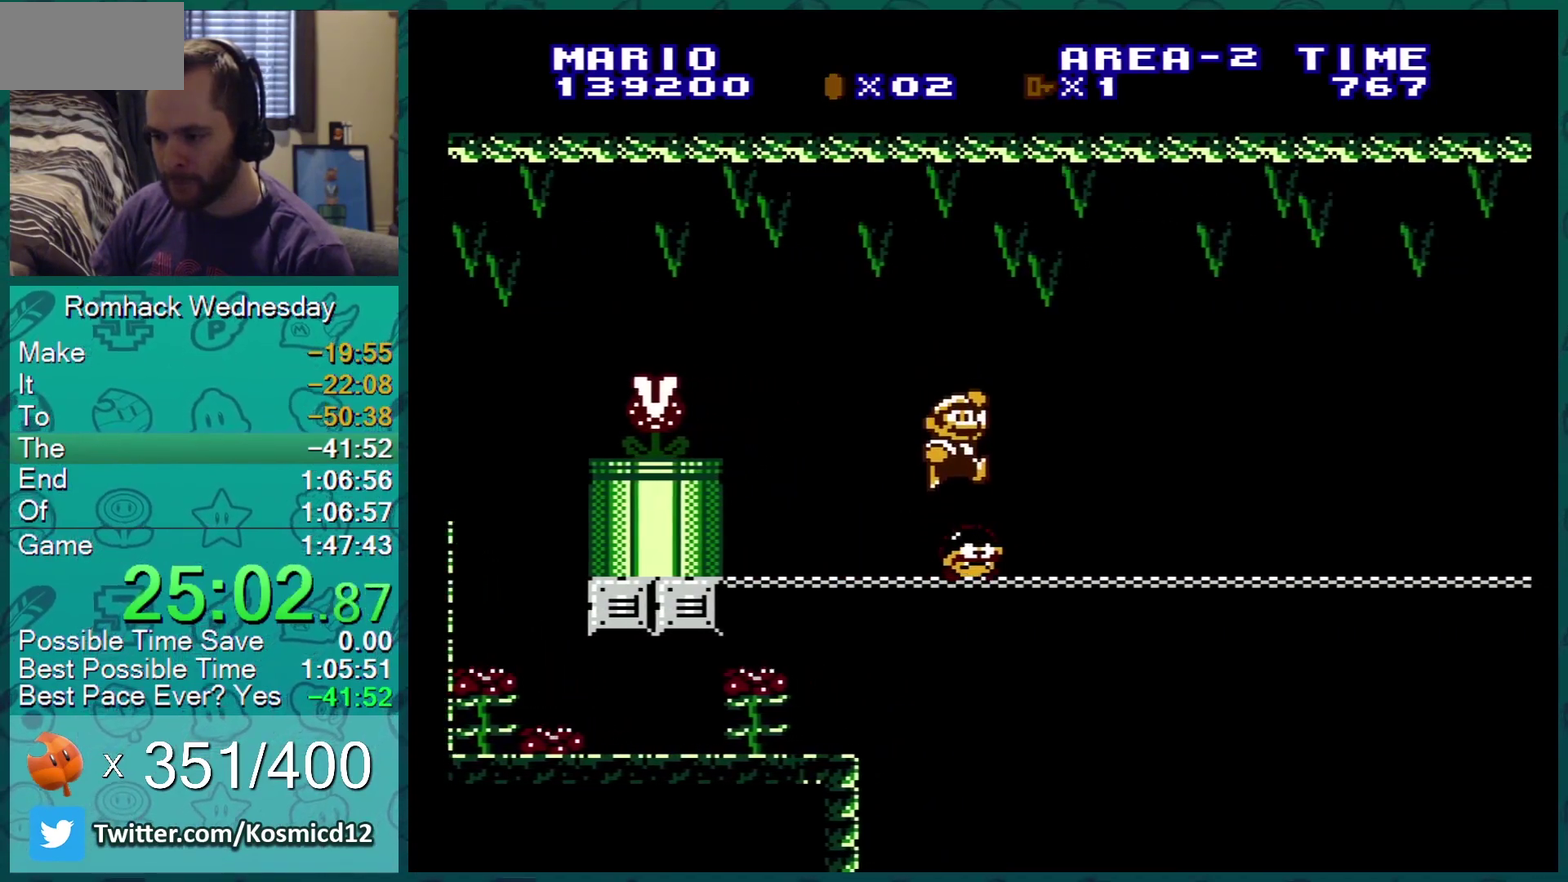
{"buttons": ["B"], "events": [[17, "DPAD_RIGHT", "up"], [234, "DPAD_LEFT", "down"], [334, "DPAD_LEFT", "up"]]}
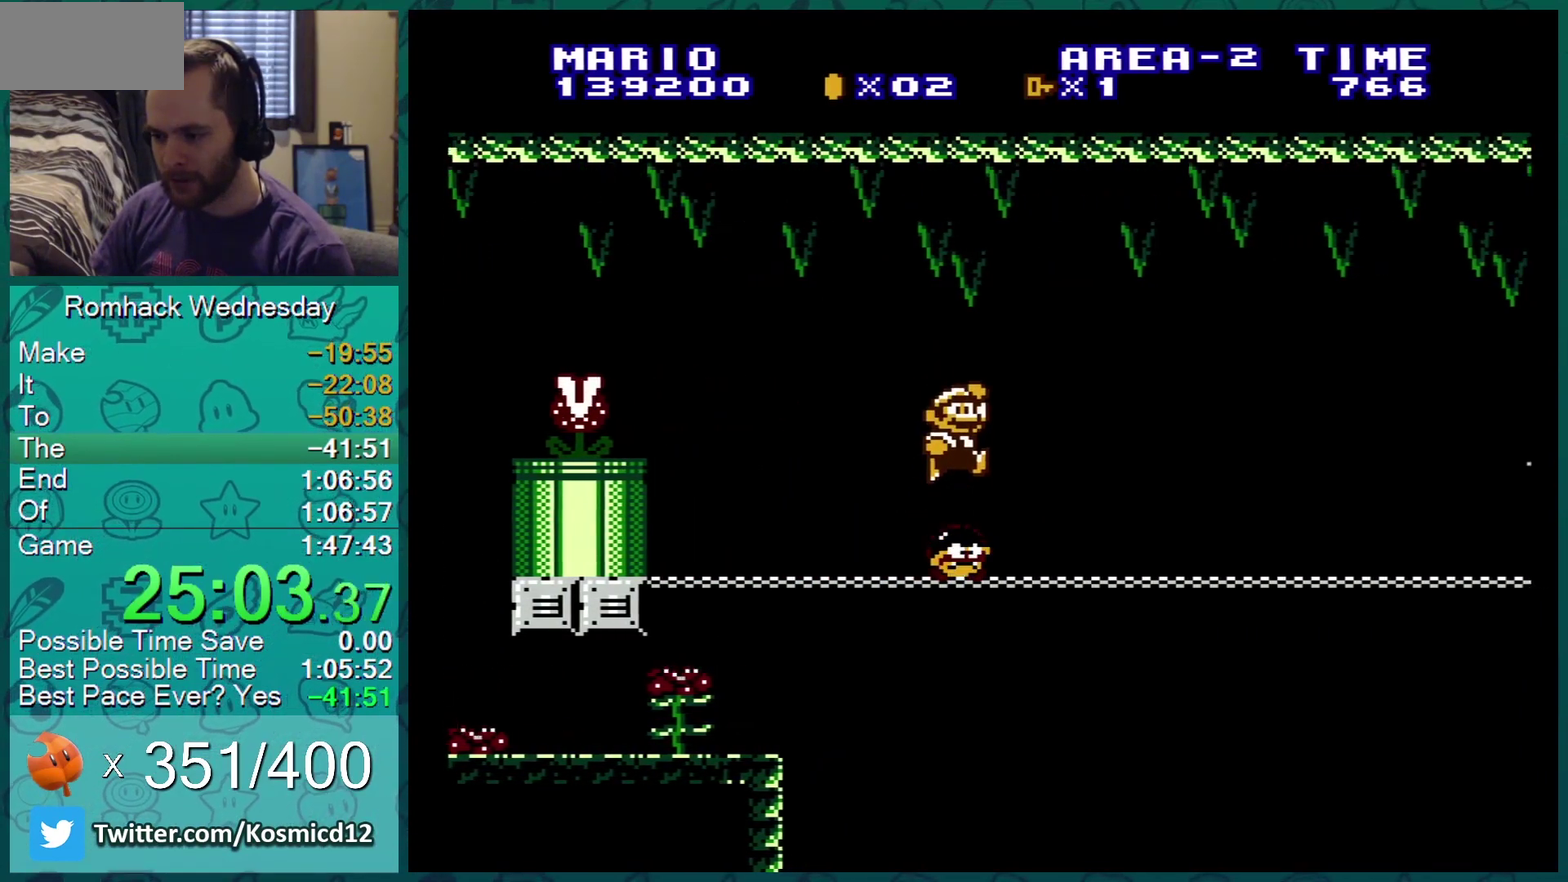
{"buttons": ["B"], "events": []}
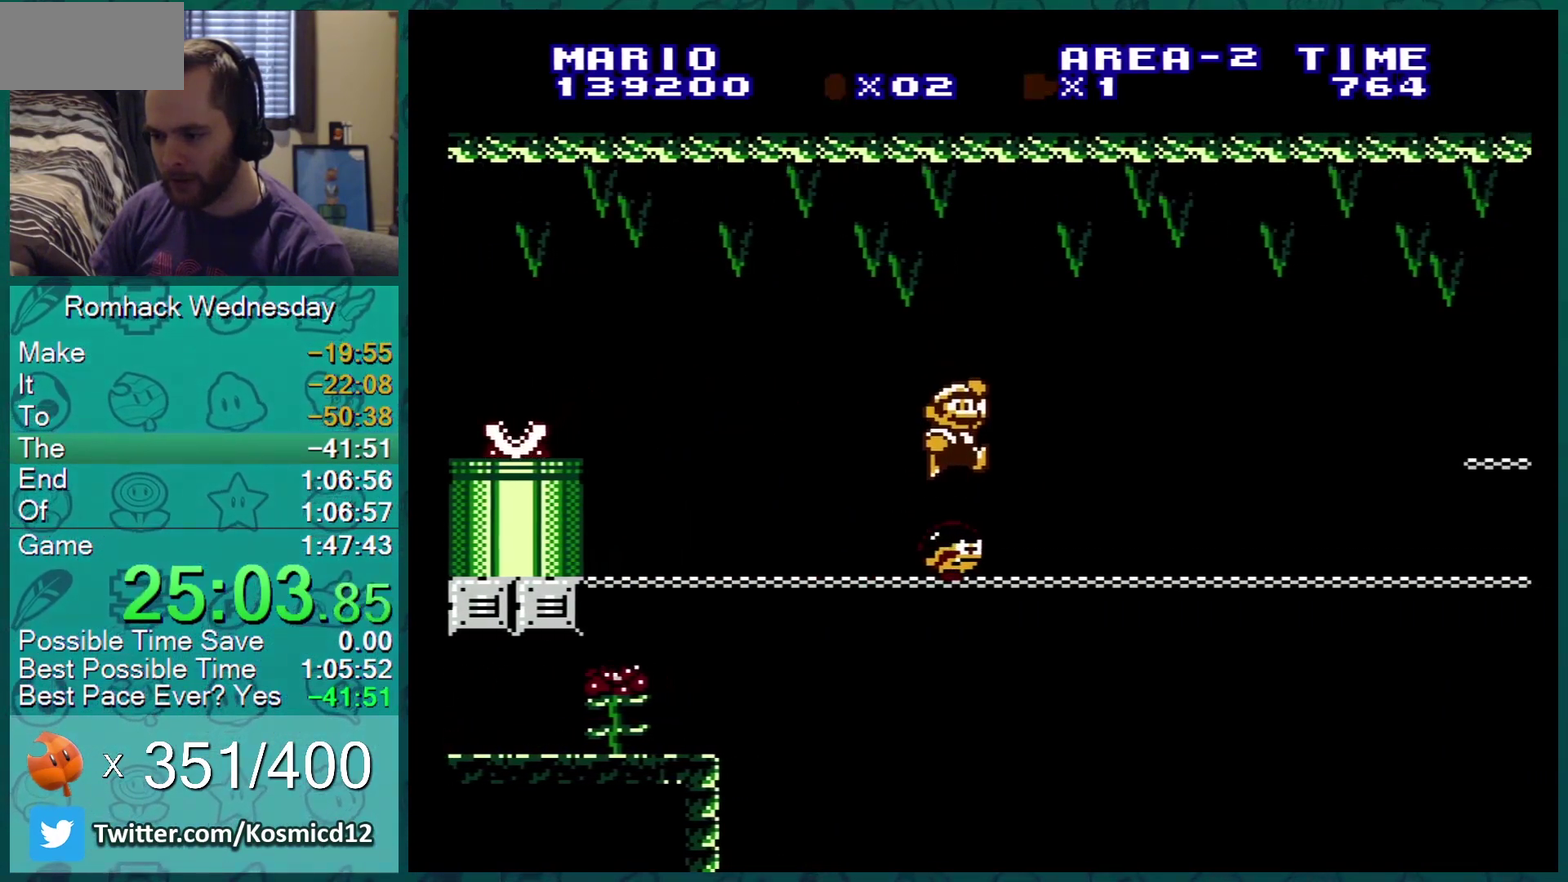
{"buttons": ["B"], "events": []}
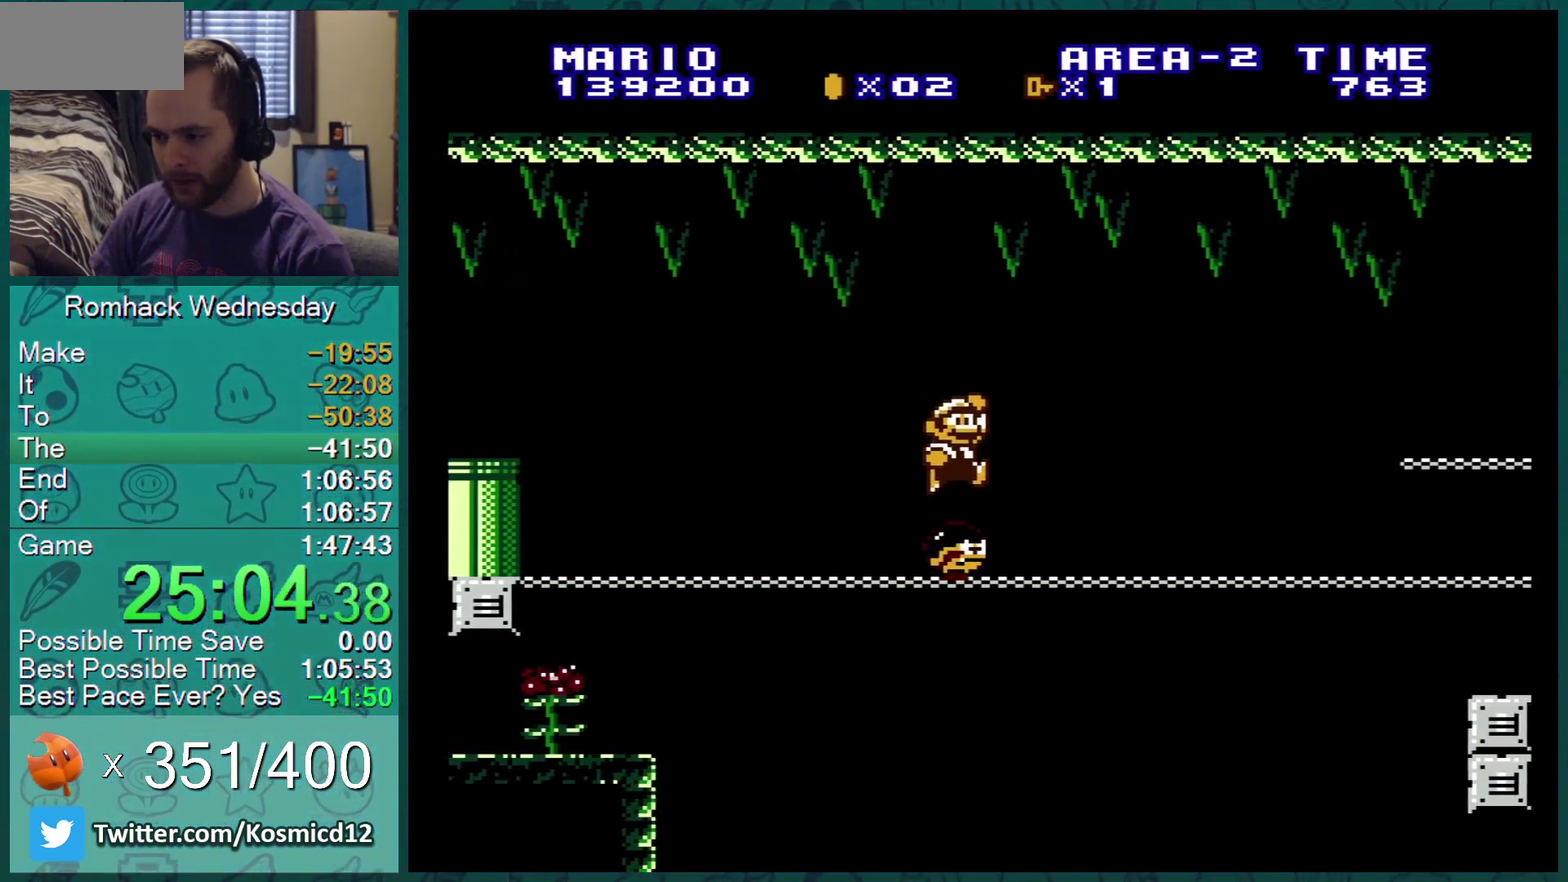
{"buttons": ["B"], "events": []}
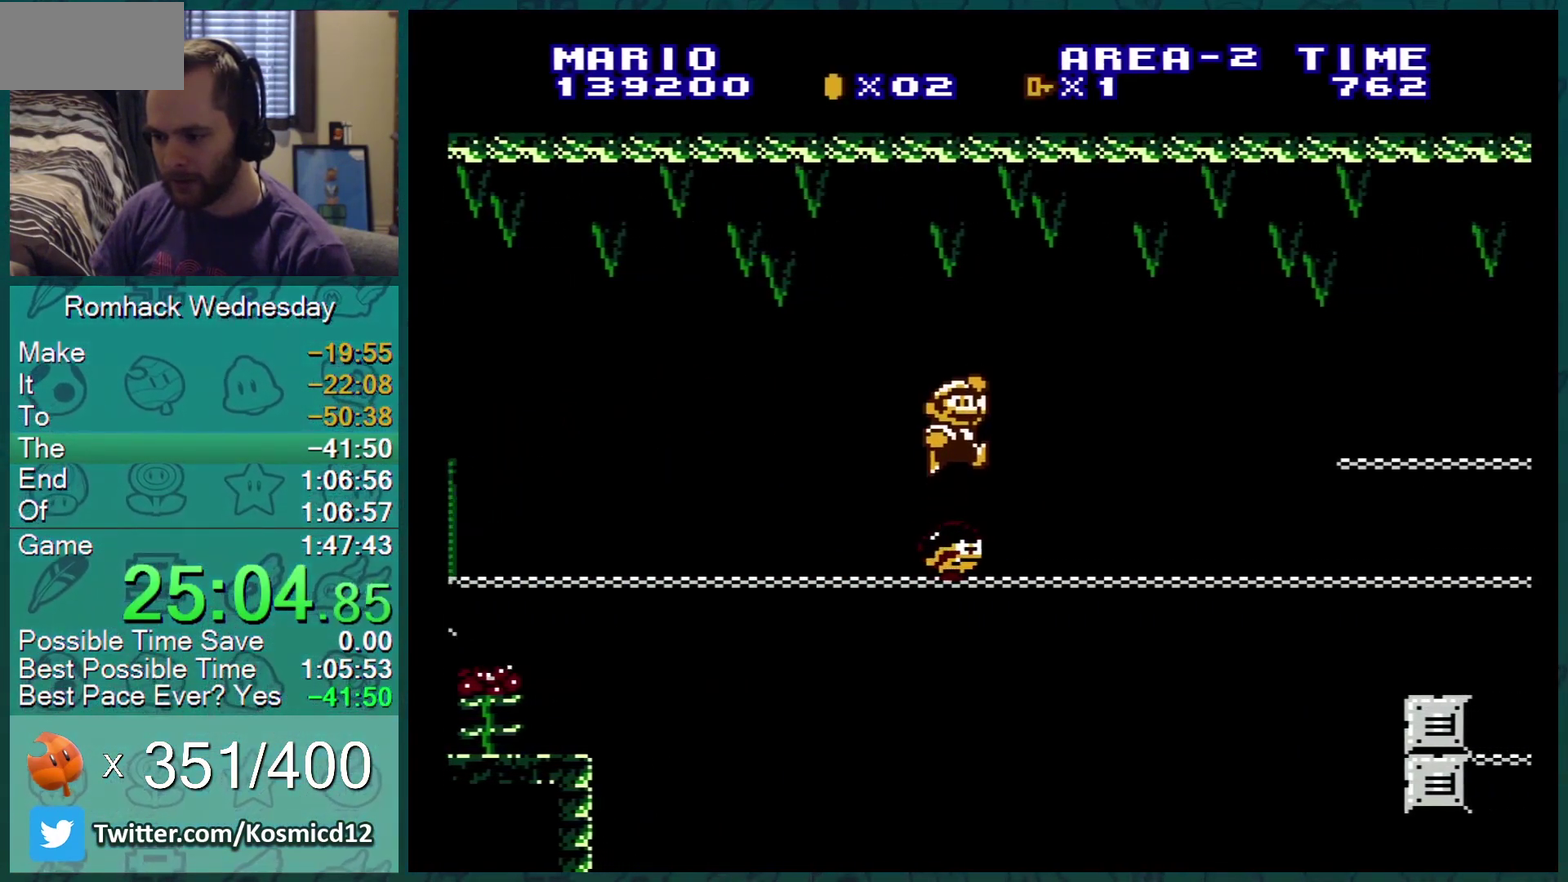
{"buttons": ["B"], "events": []}
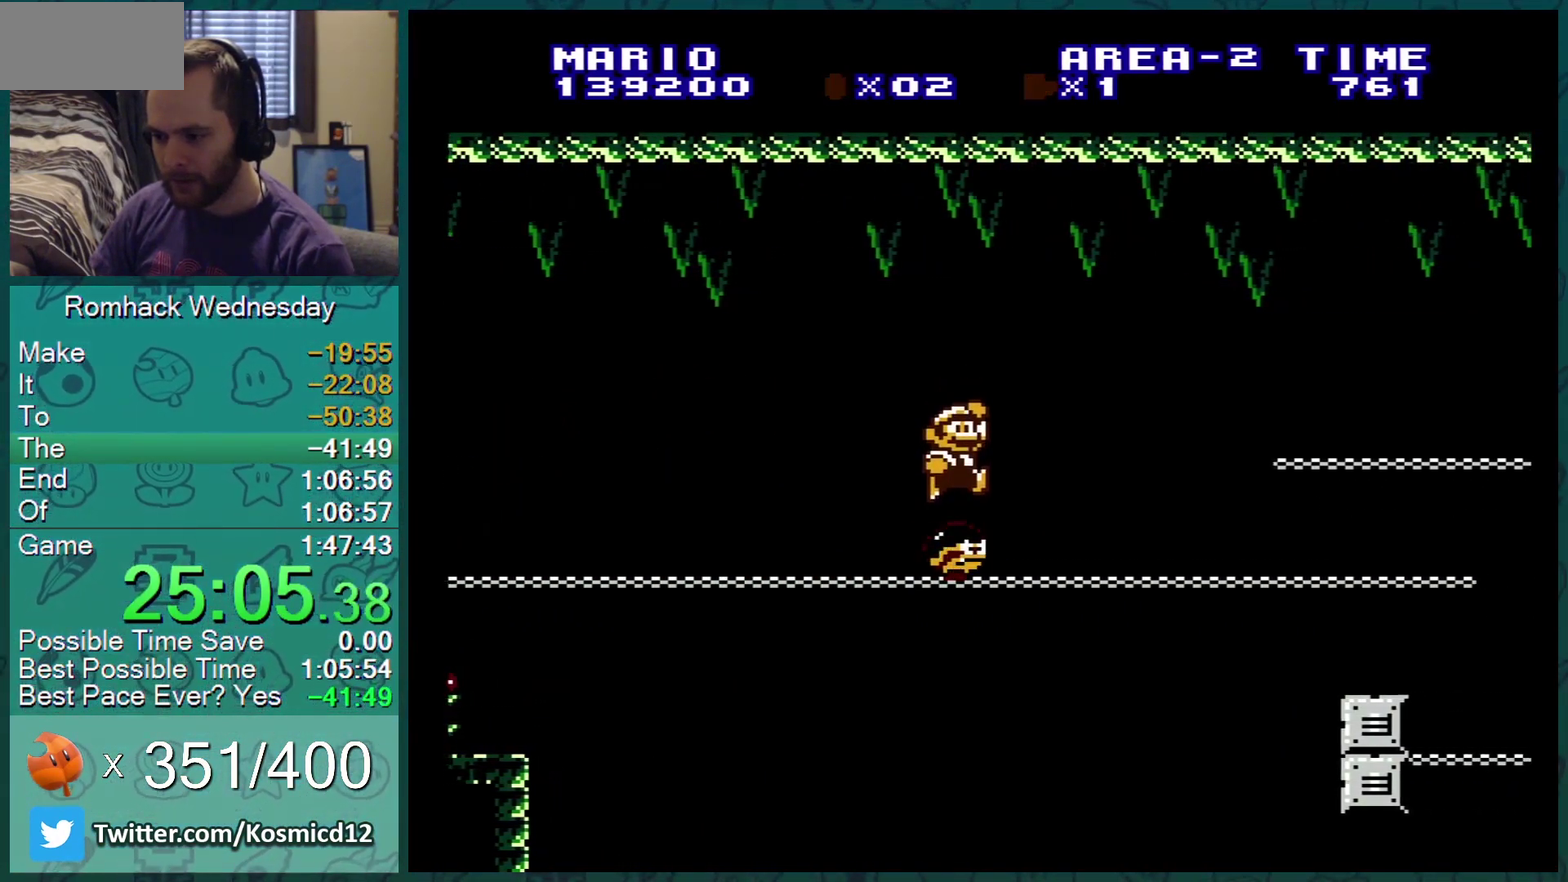
{"buttons": ["B"], "events": []}
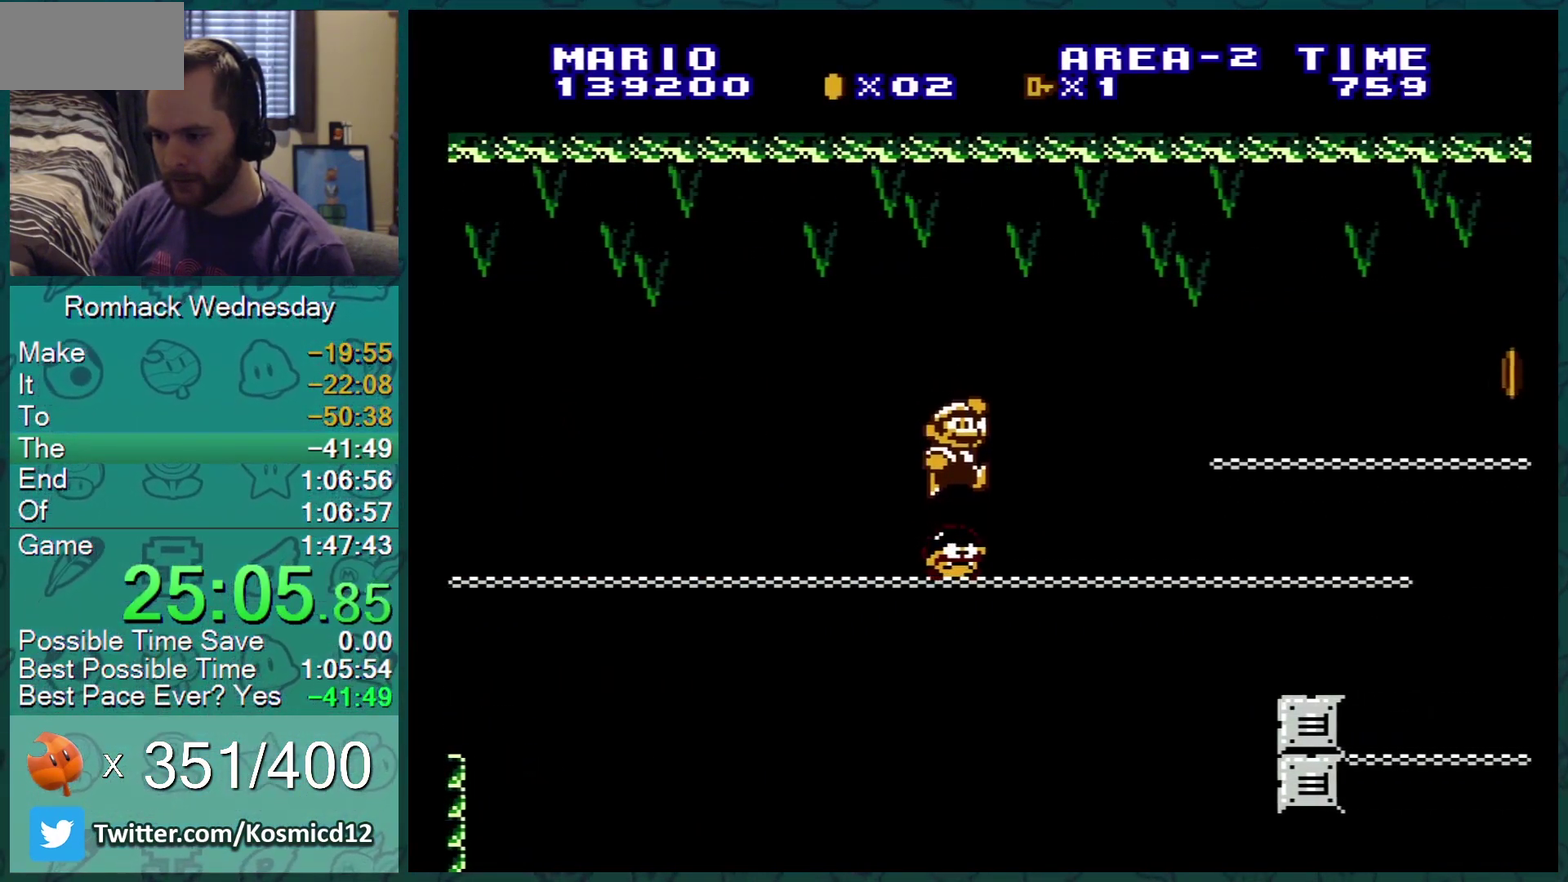
{"buttons": ["B"], "events": []}
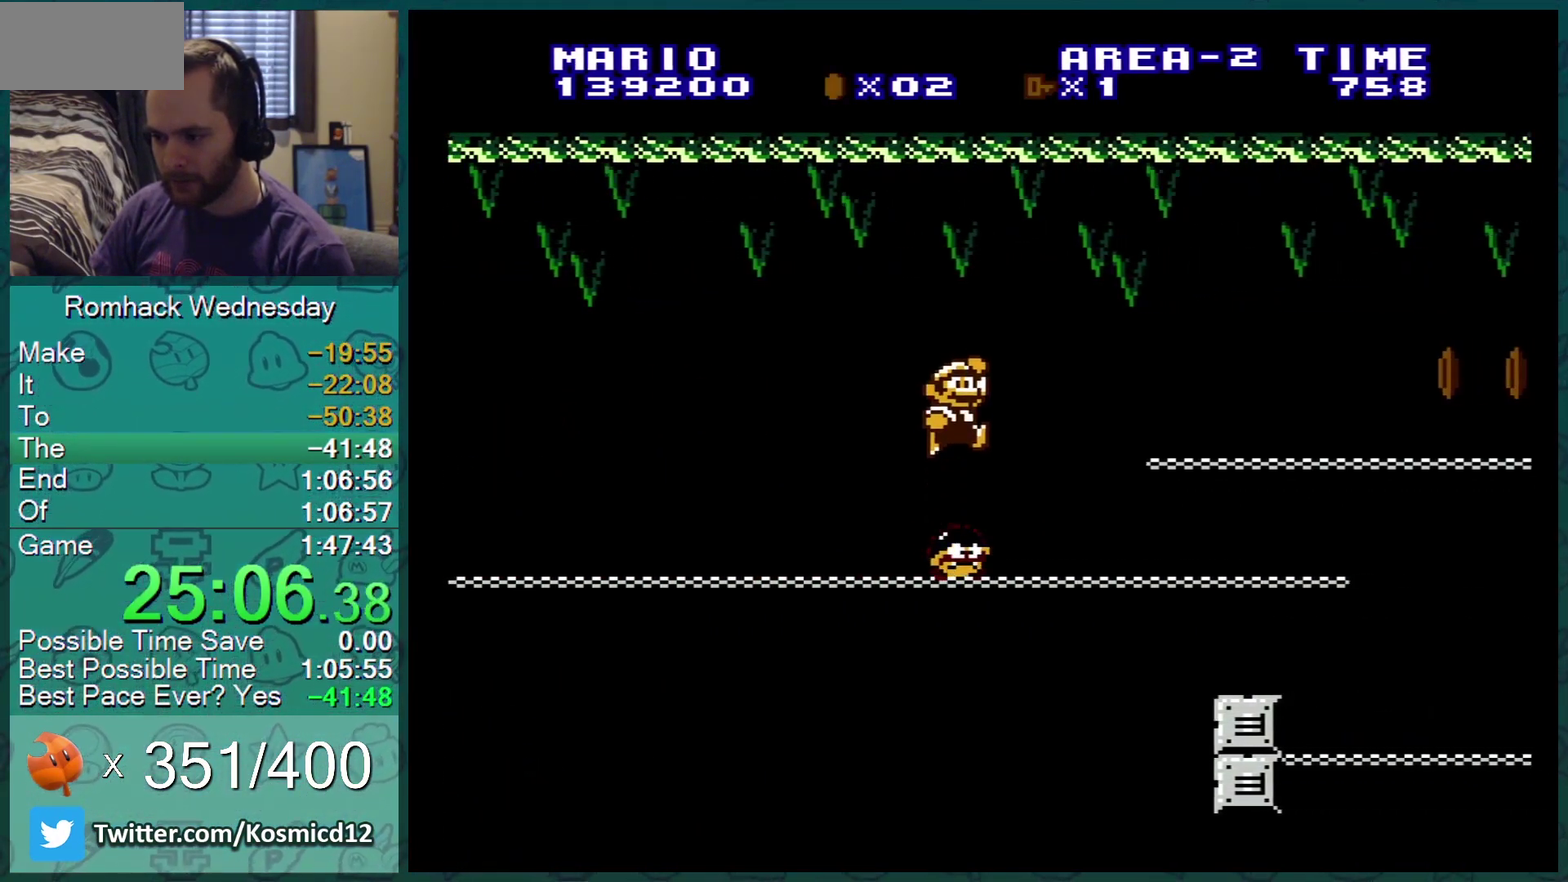
{"buttons": ["B"], "events": []}
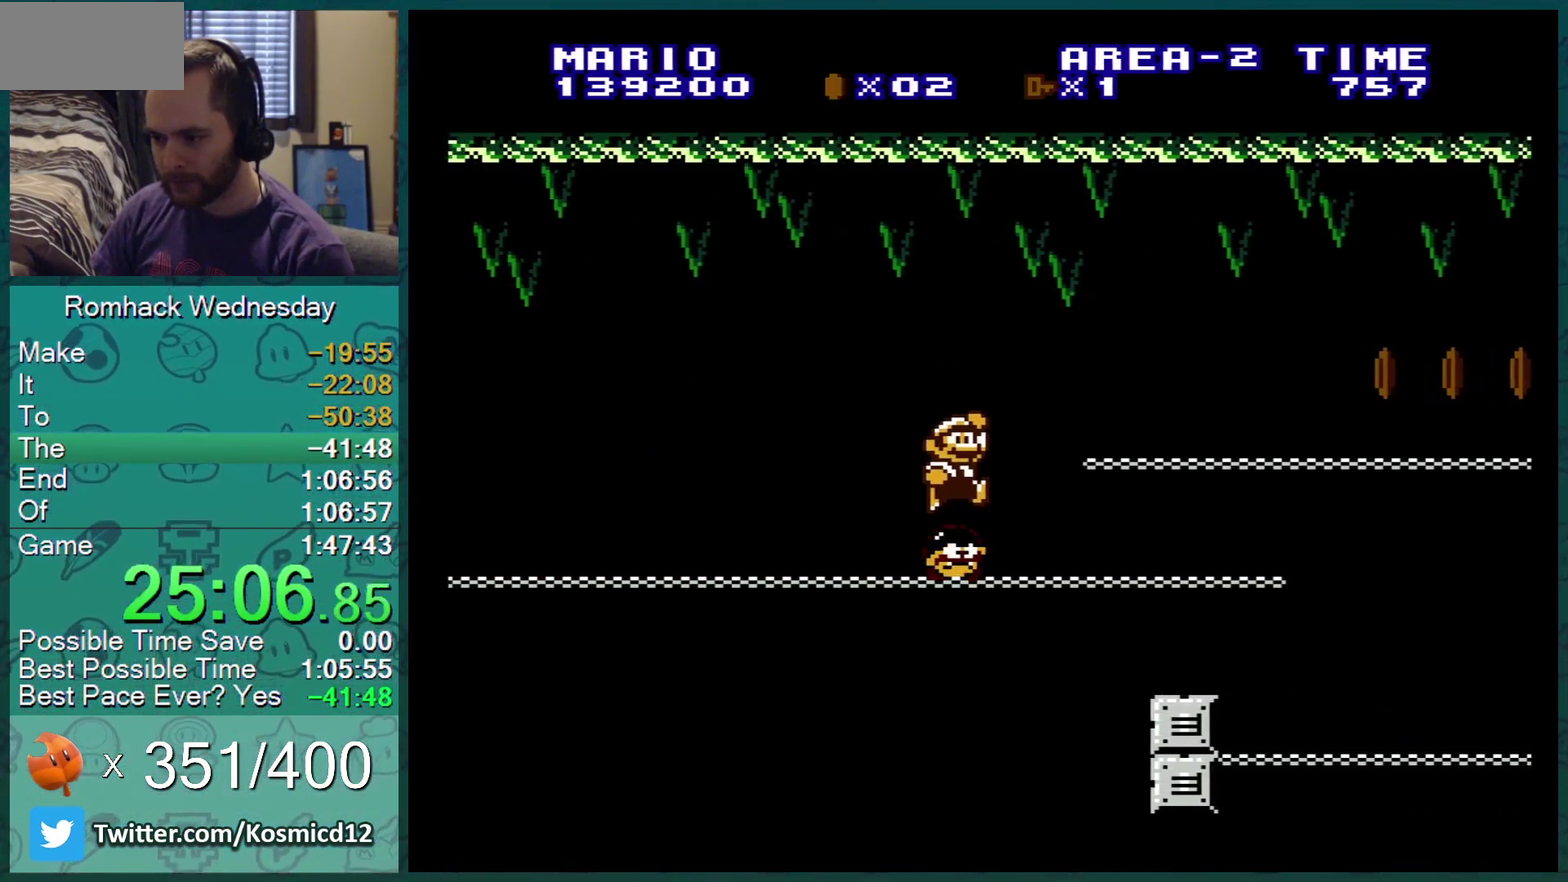
{"buttons": ["B"], "events": []}
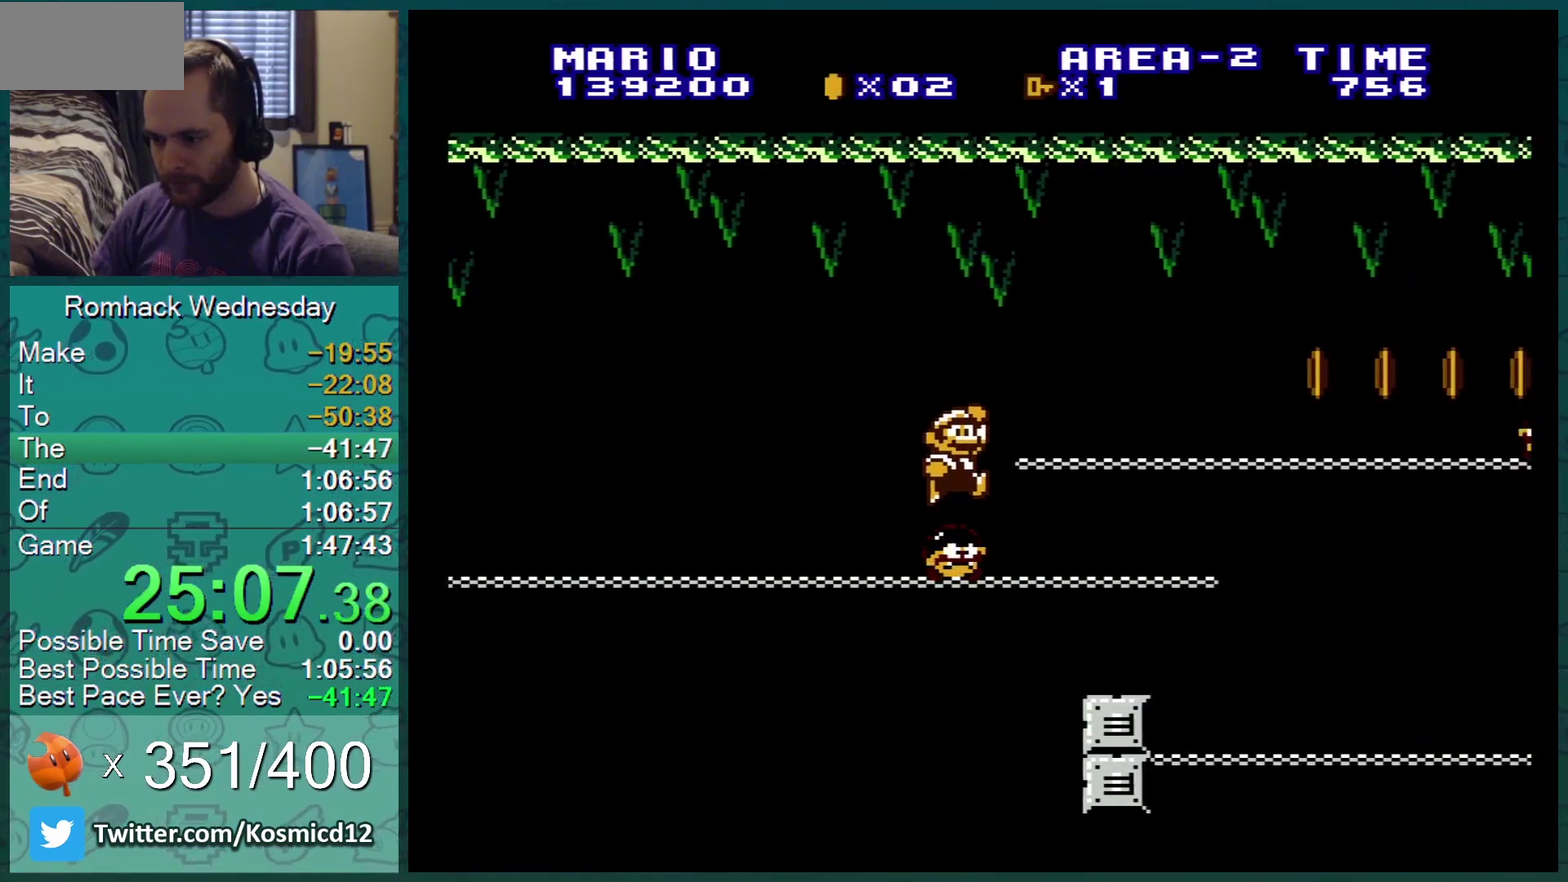
{"buttons": ["B"], "events": []}
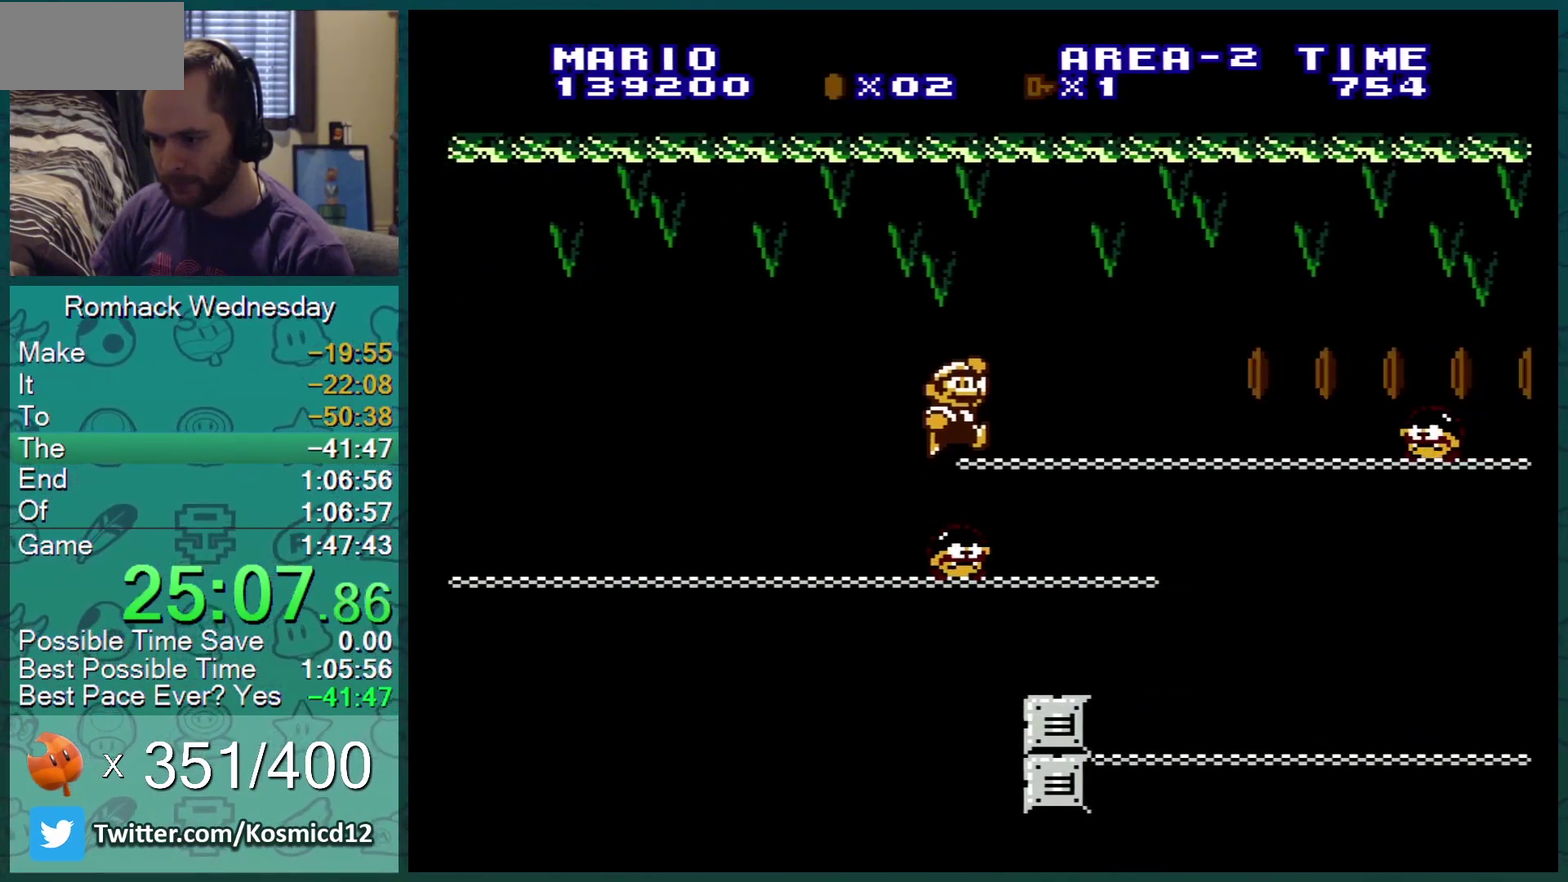
{"buttons": ["B"], "events": []}
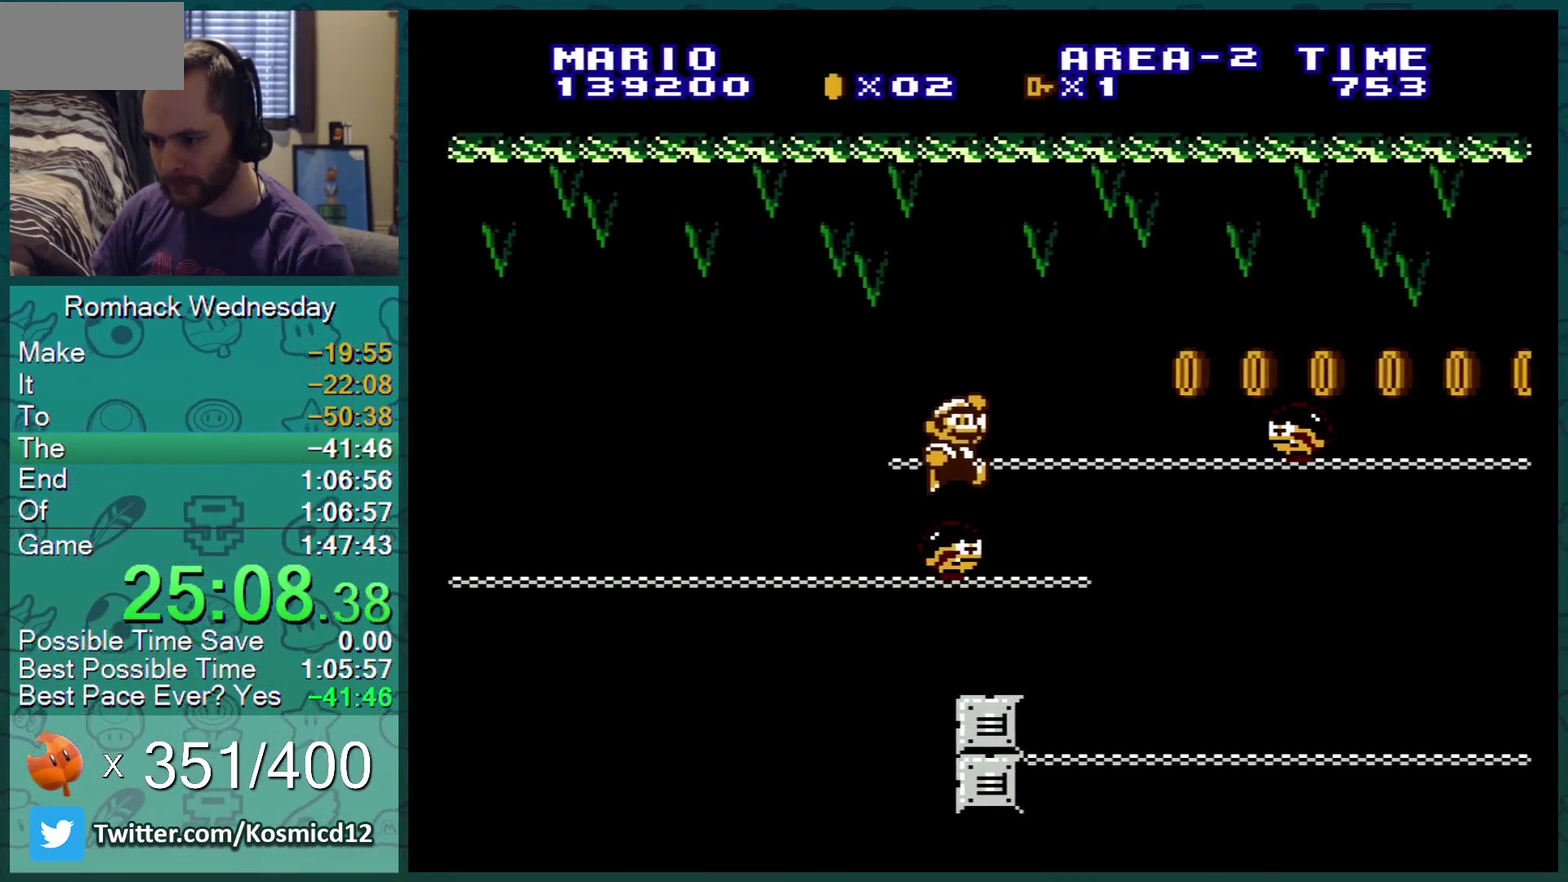
{"buttons": ["B"], "events": []}
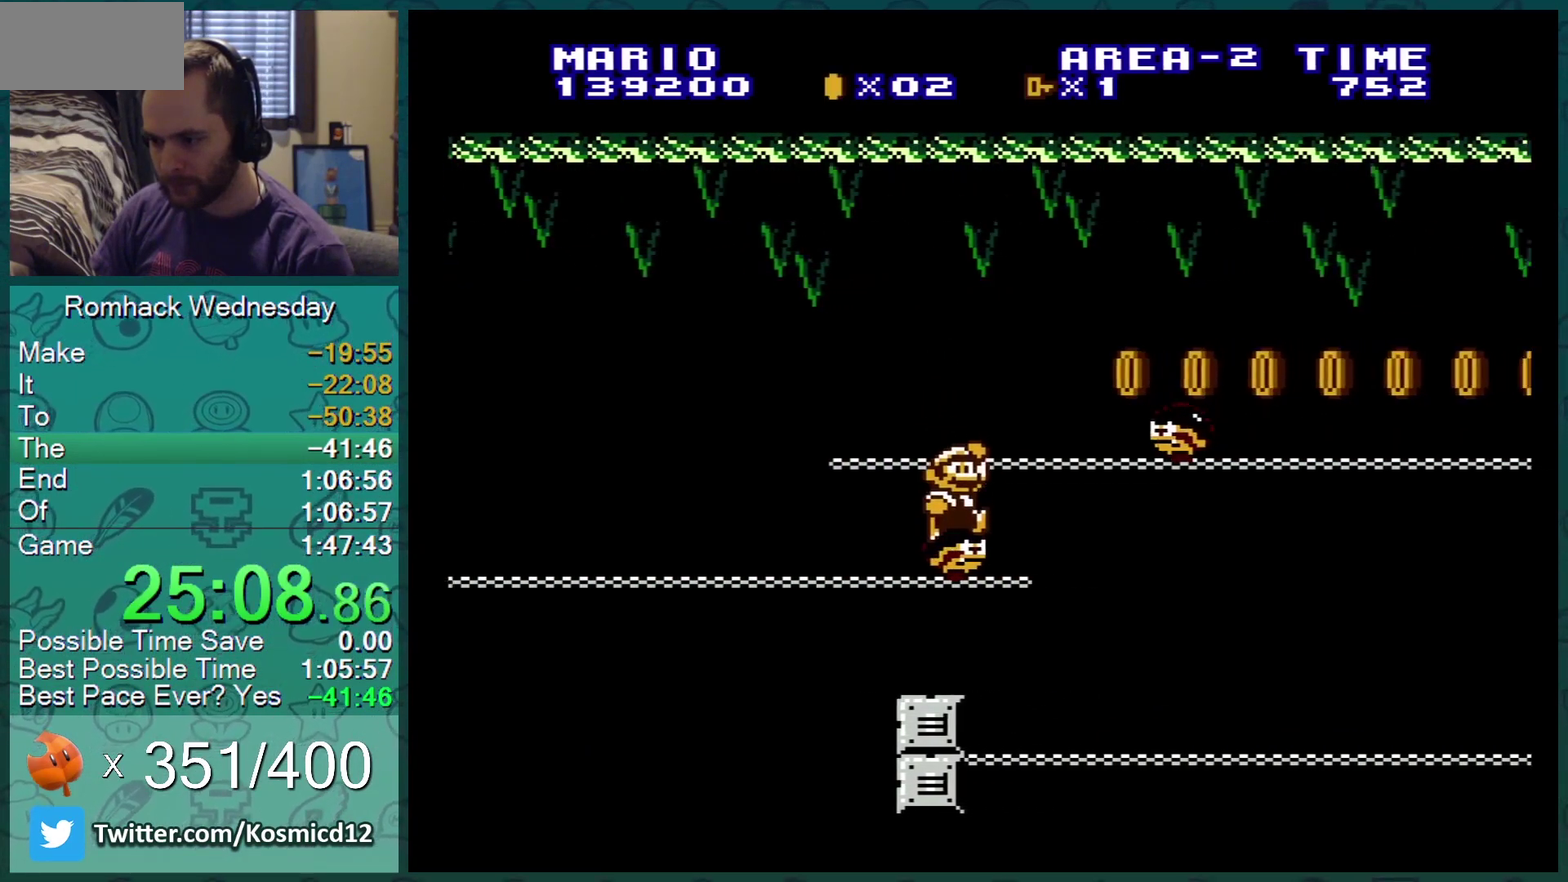
{"buttons": ["B"], "events": [[83, "A", "down"], [367, "DPAD_RIGHT", "down"], [500, "A", "up"], [500, "DPAD_RIGHT", "up"]]}
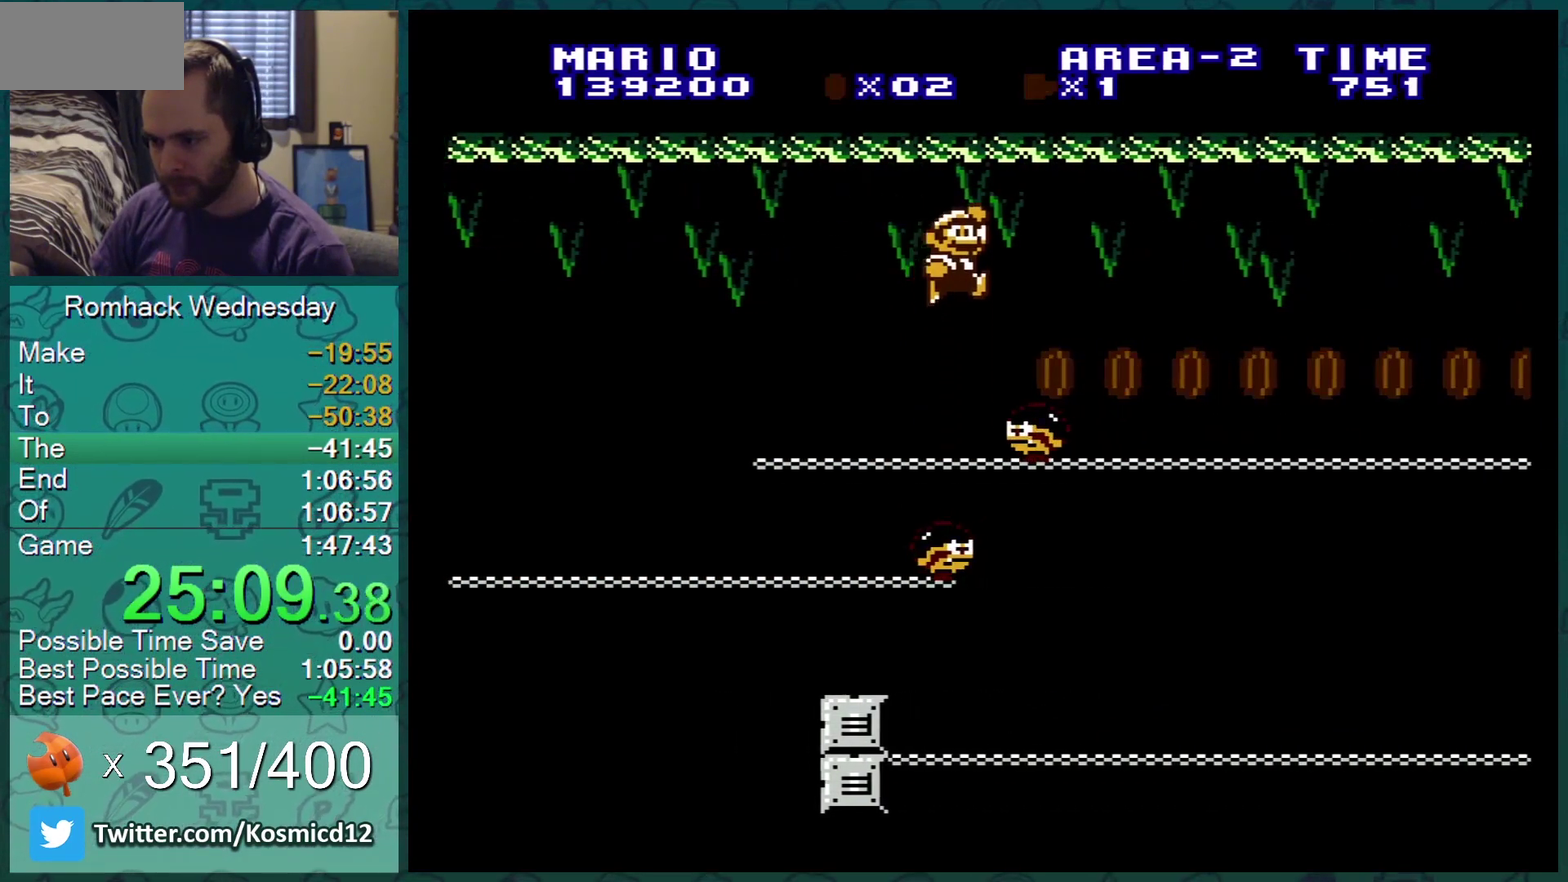
{"buttons": ["B", "DPAD_RIGHT"], "events": [[50, "DPAD_LEFT", "down"], [217, "DPAD_LEFT", "up"], [317, "DPAD_LEFT", "down"], [467, "DPAD_LEFT", "up"], [501, "DPAD_RIGHT", "down"]]}
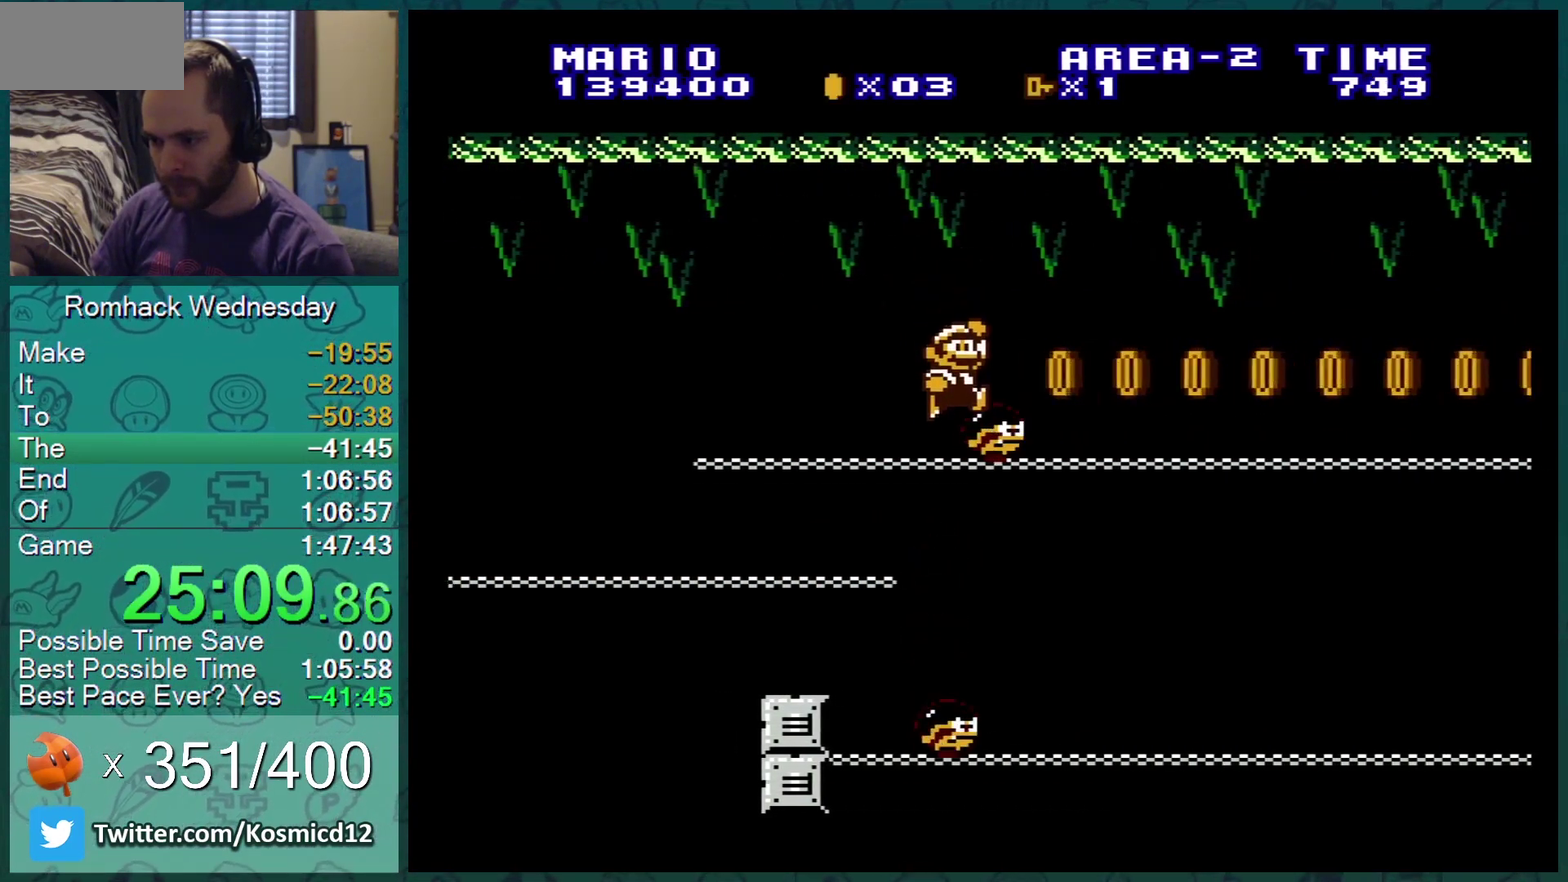
{"buttons": ["B"], "events": [[250, "DPAD_RIGHT", "up"]]}
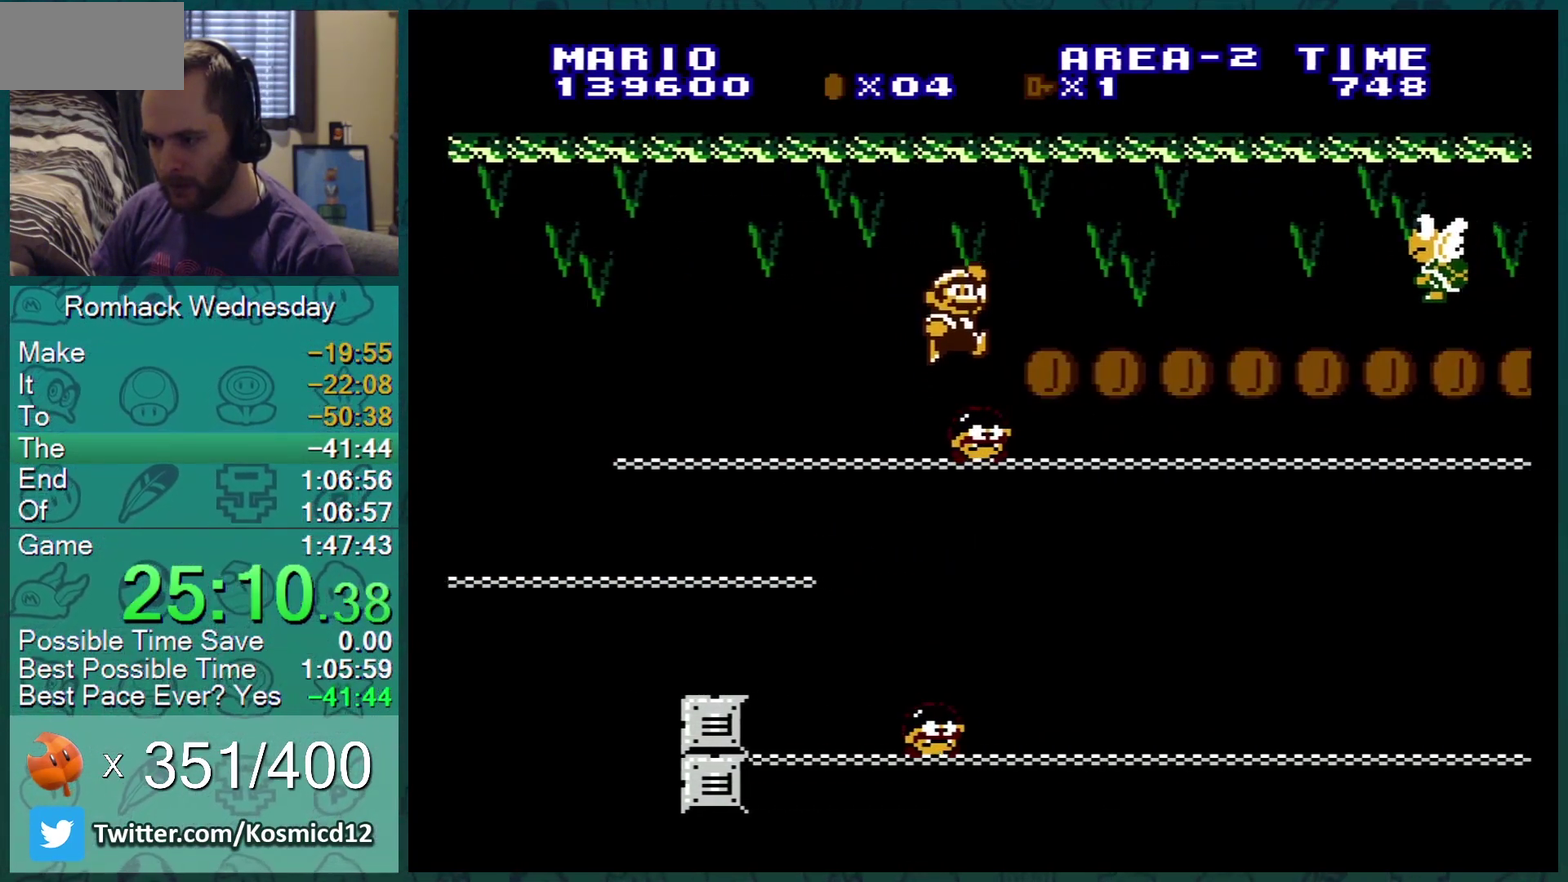
{"buttons": ["B"], "events": [[317, "DPAD_LEFT", "down"], [434, "DPAD_LEFT", "up"]]}
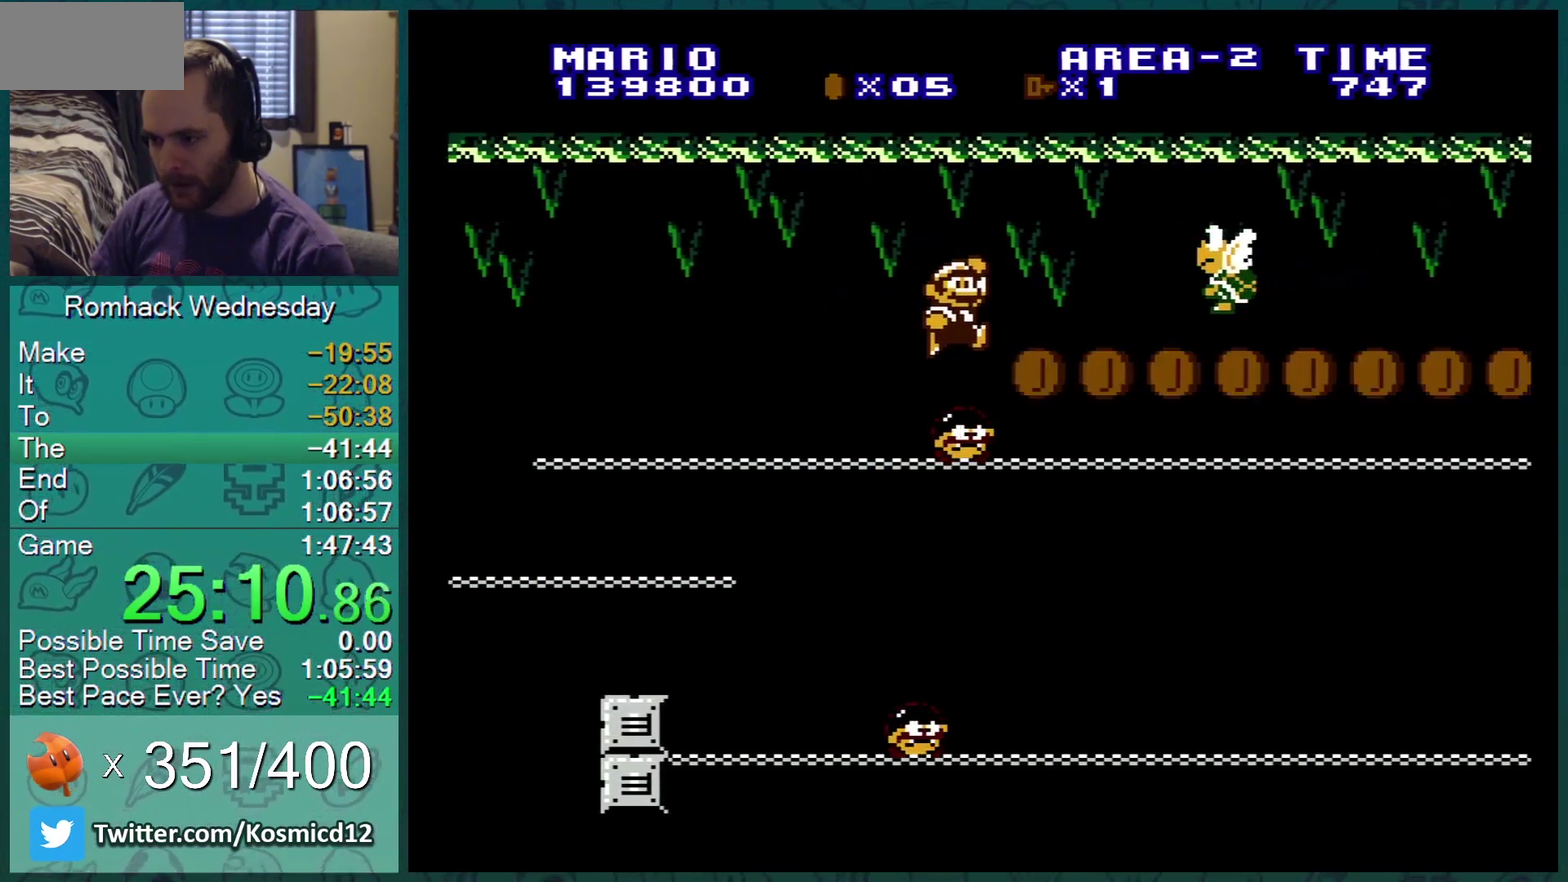
{"buttons": ["B"], "events": [[433, "DPAD_RIGHT", "down"], [483, "DPAD_RIGHT", "up"]]}
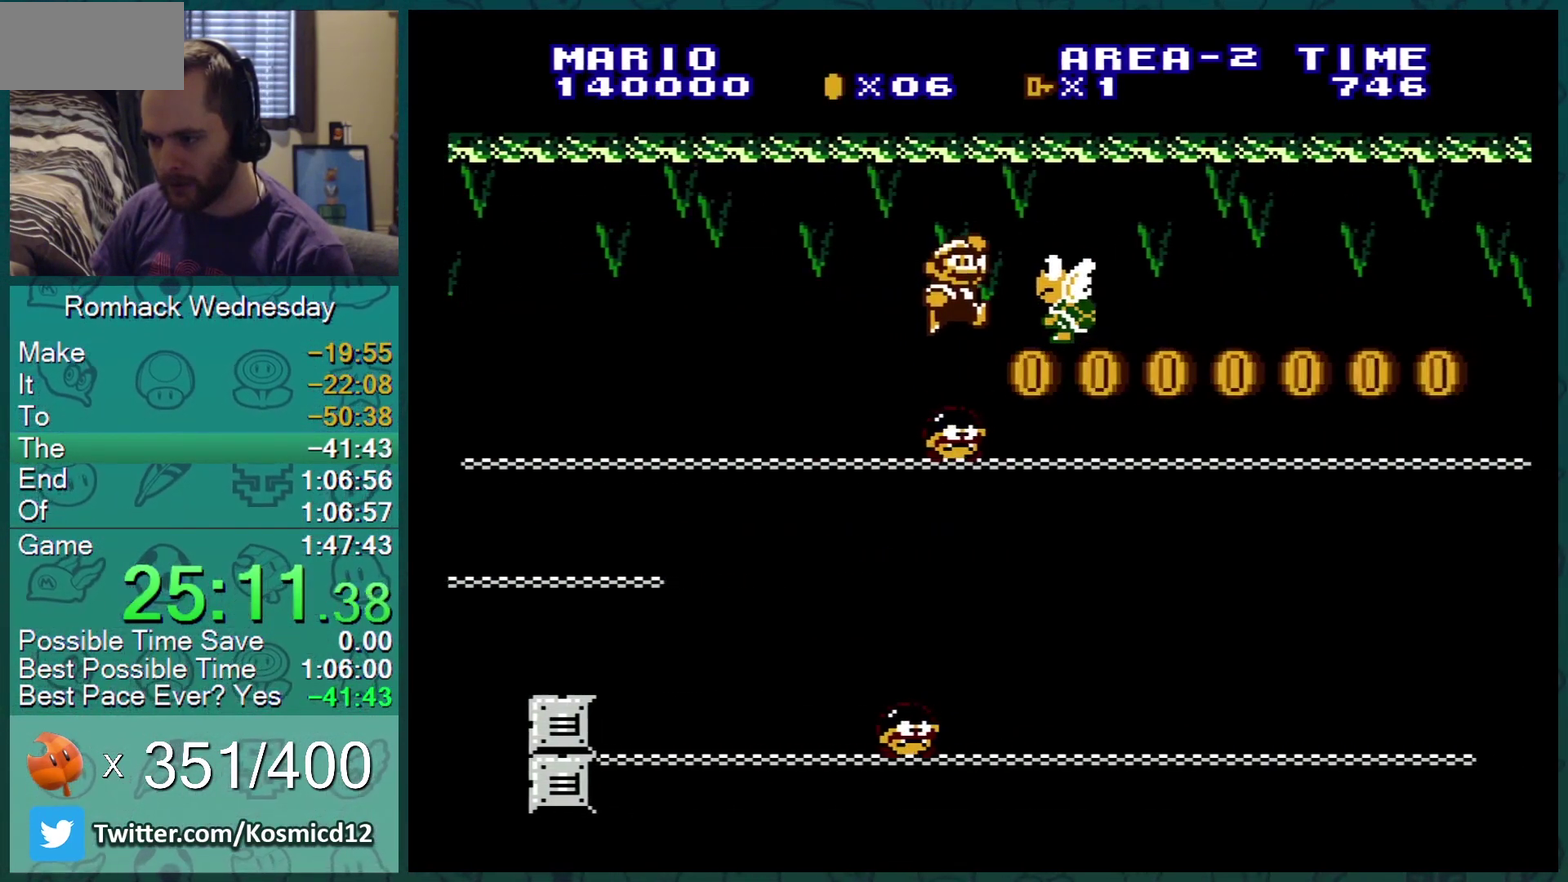
{"buttons": ["B"], "events": [[117, "DPAD_LEFT", "down"], [217, "DPAD_LEFT", "up"], [400, "DPAD_RIGHT", "down"], [484, "DPAD_RIGHT", "up"]]}